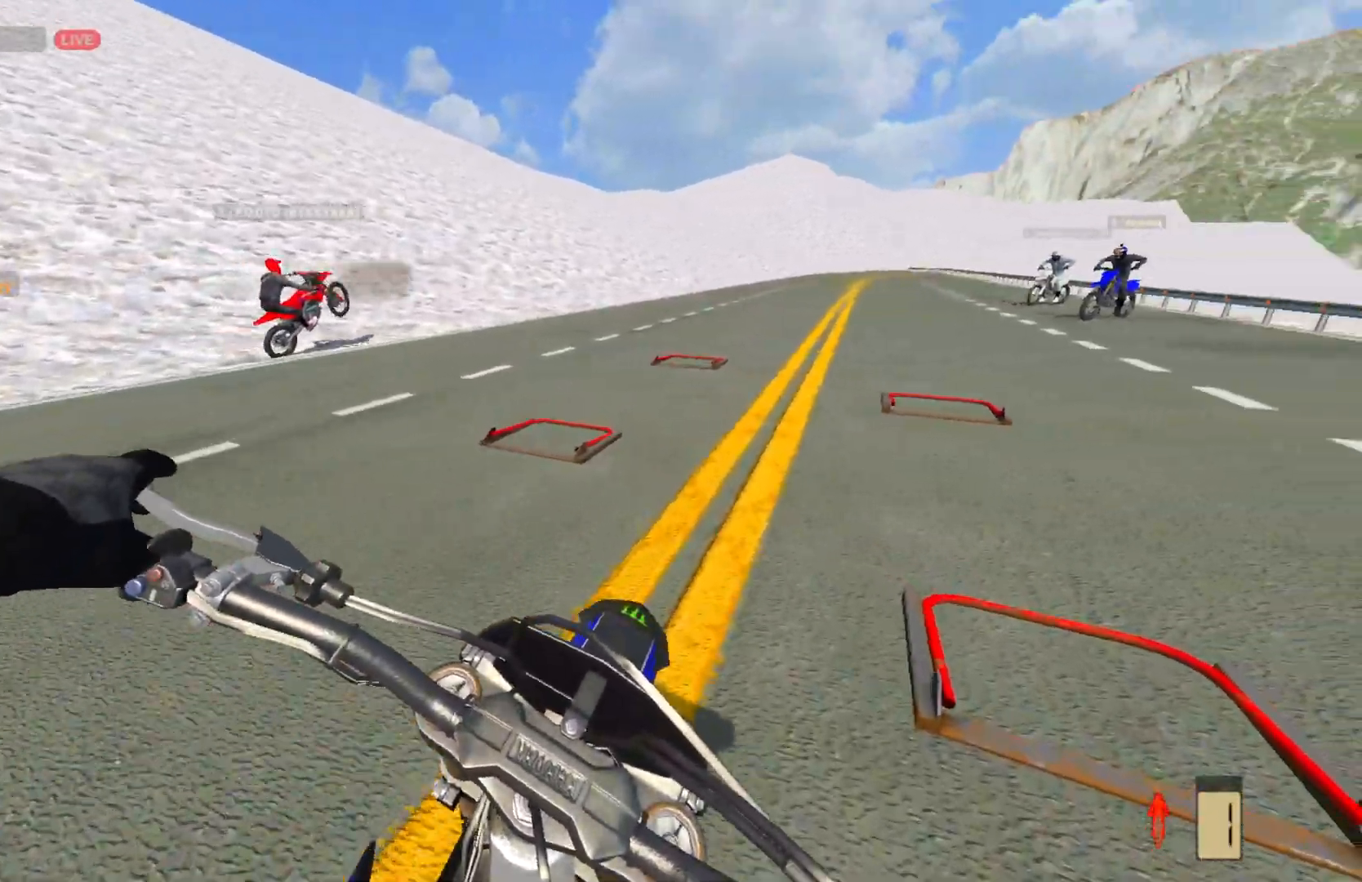
Gameplay with a controller (PlayStation layout); each line is a JSON object with the inputs held at the frame after it. "events" lists button and stick changes between this image and that frame as [ms after this image, input, new state], when the widget could be followed in between.
{"buttons": ["L2"], "left_stick": "center", "right_stick": "center", "events": [[33, "left_stick", "center"], [450, "L2", "down"]]}
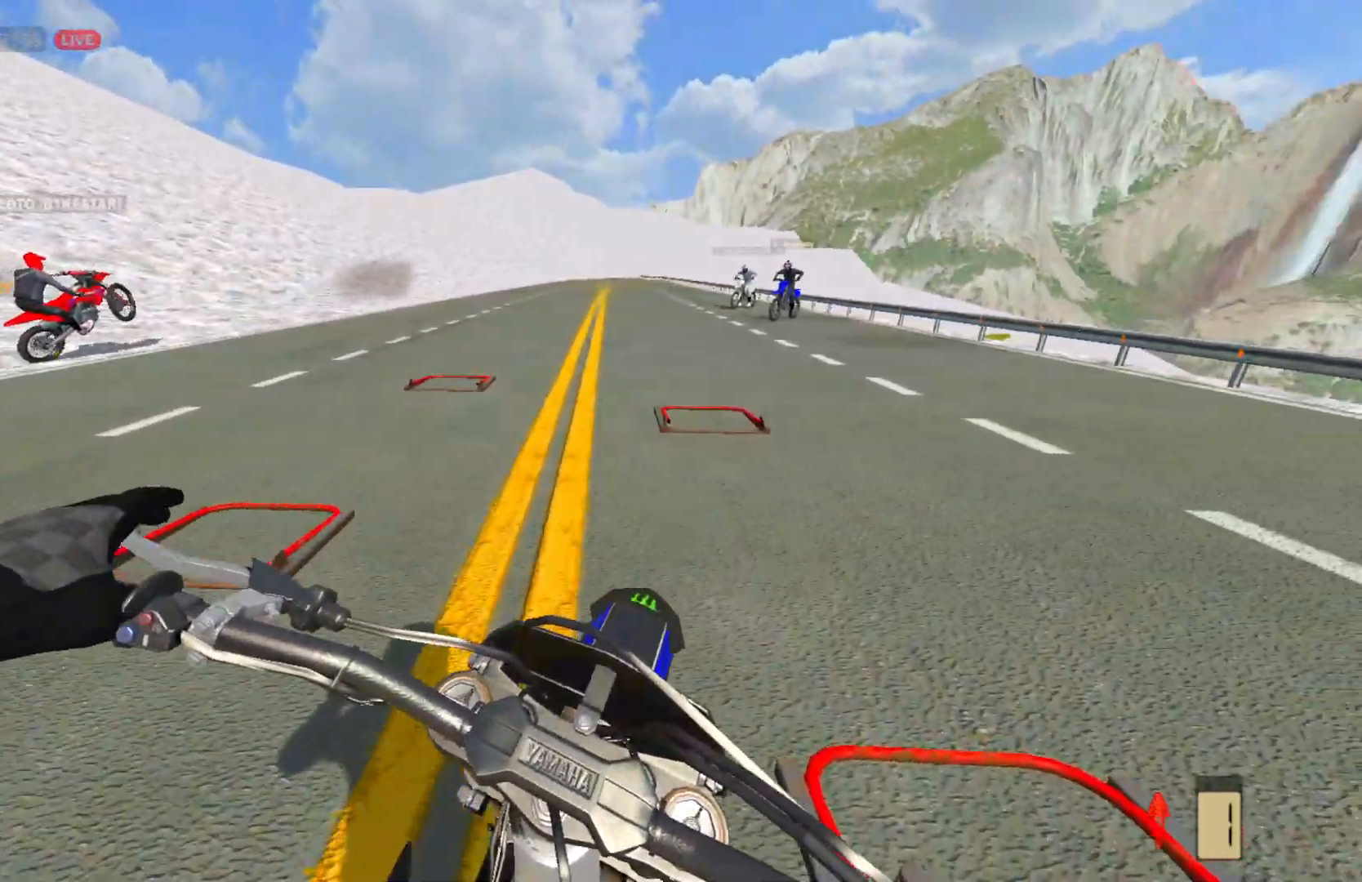
{"buttons": ["L2"], "left_stick": "center", "right_stick": "center", "events": [[83, "L2", "up"], [250, "L2", "down"], [350, "L2", "up"], [483, "L2", "down"]]}
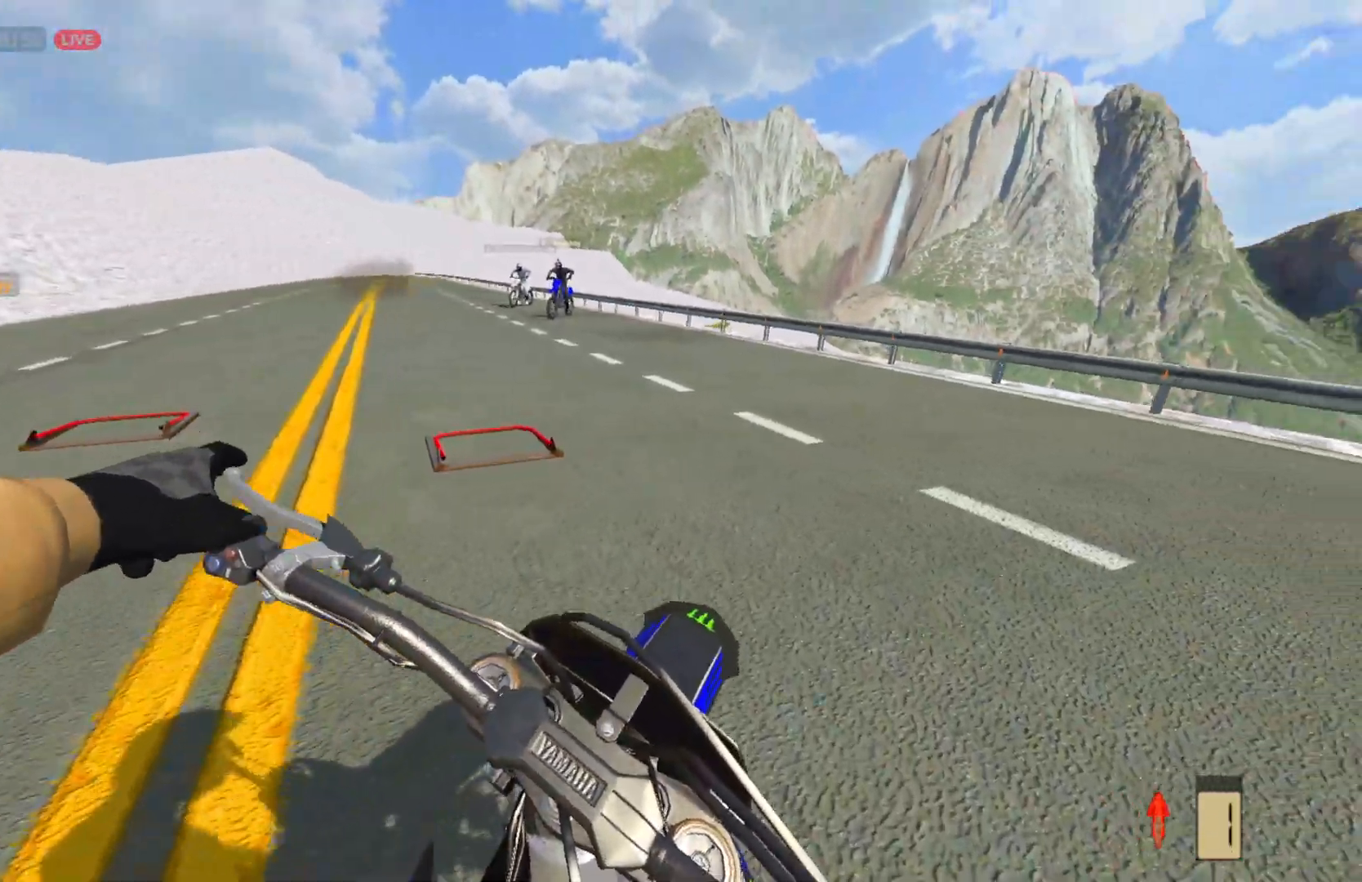
{"buttons": ["L2"], "left_stick": "left", "right_stick": "center", "events": [[133, "left_stick", "left"]]}
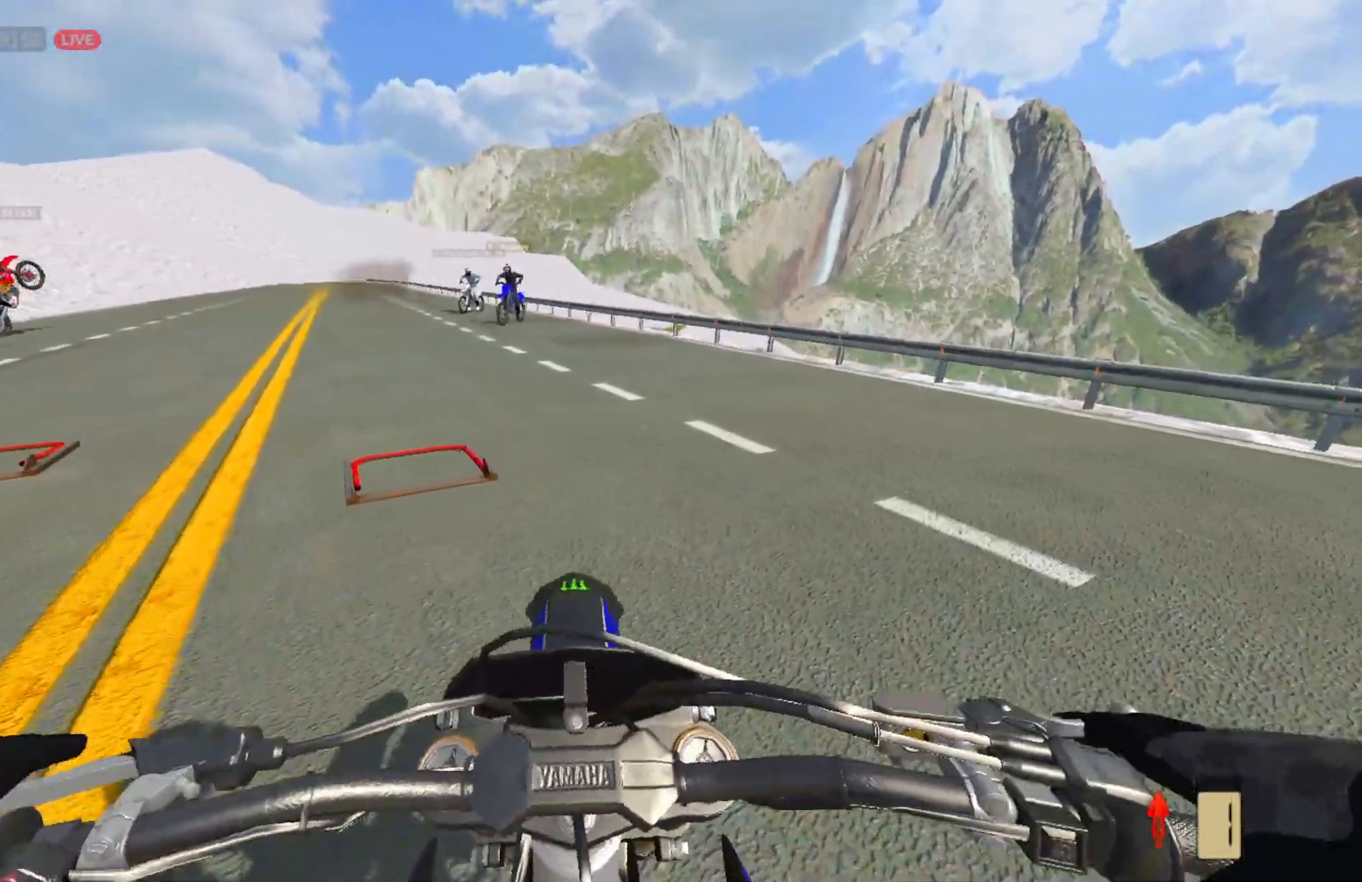
{"buttons": ["R2"], "left_stick": "left", "right_stick": "center", "events": [[17, "L2", "up"], [333, "R2", "down"]]}
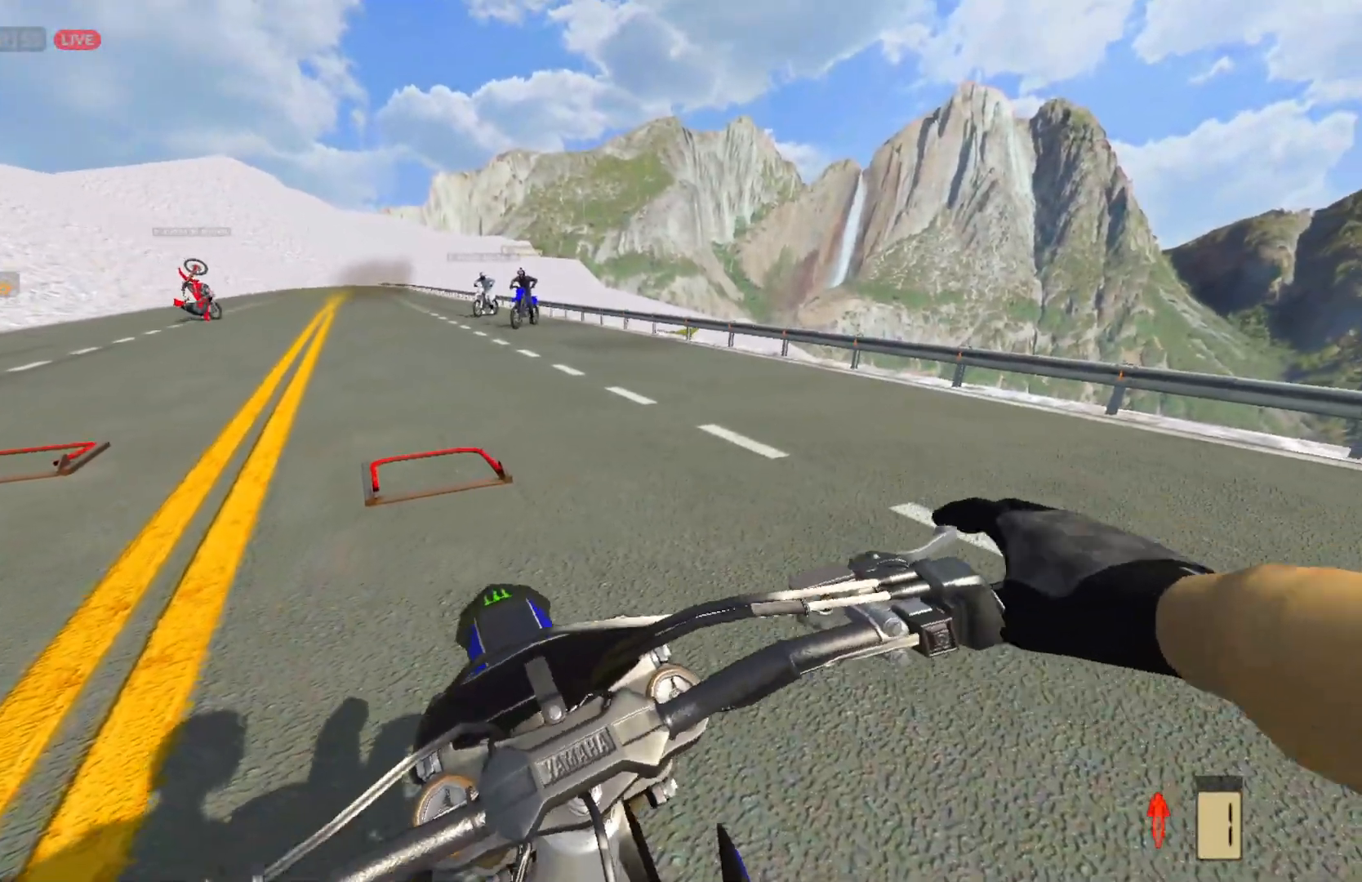
{"buttons": ["R2"], "left_stick": "left", "right_stick": "center", "events": []}
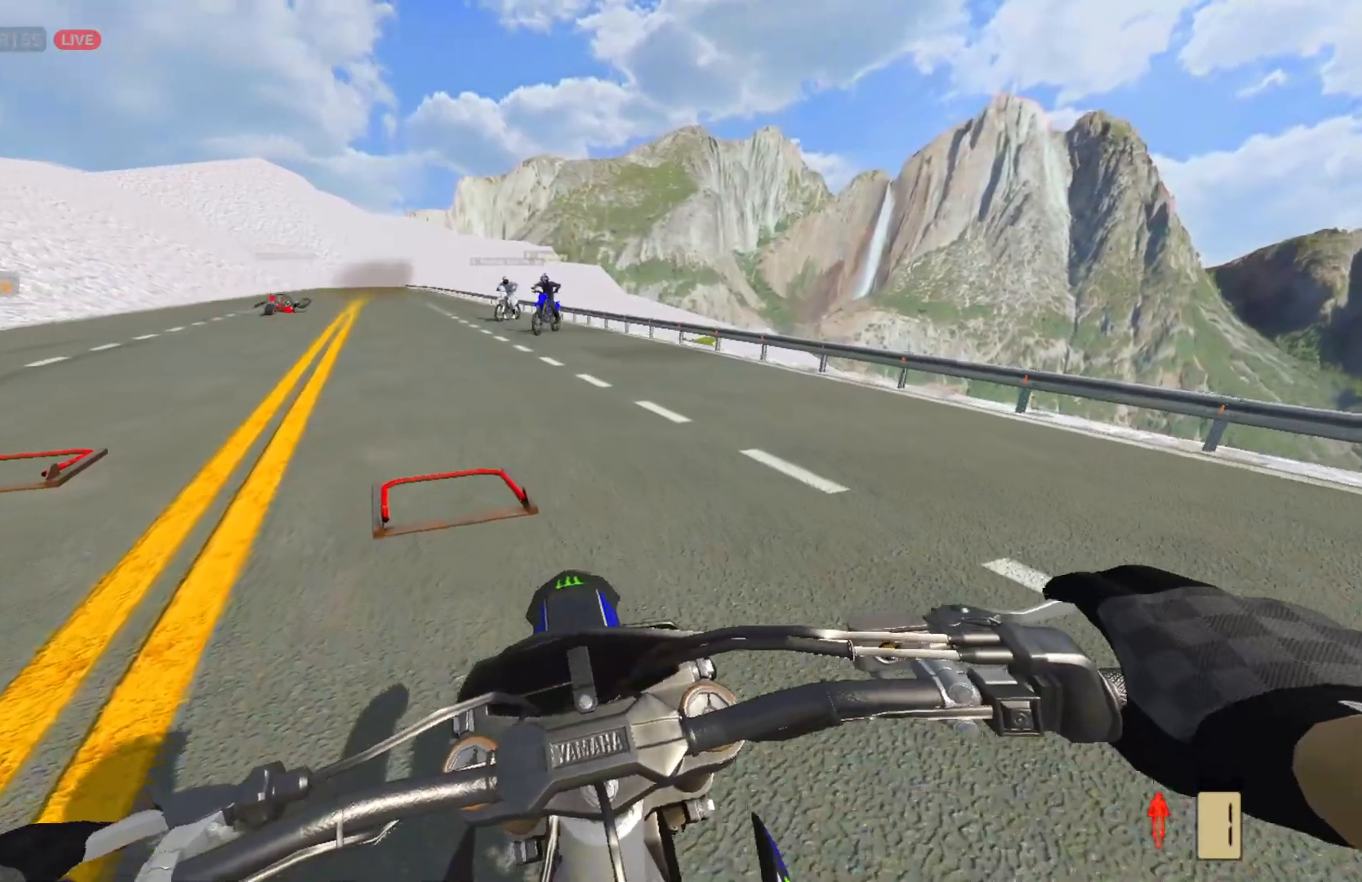
{"buttons": ["R2"], "left_stick": "center", "right_stick": "center", "events": [[100, "left_stick", "up-left"], [283, "left_stick", "center"]]}
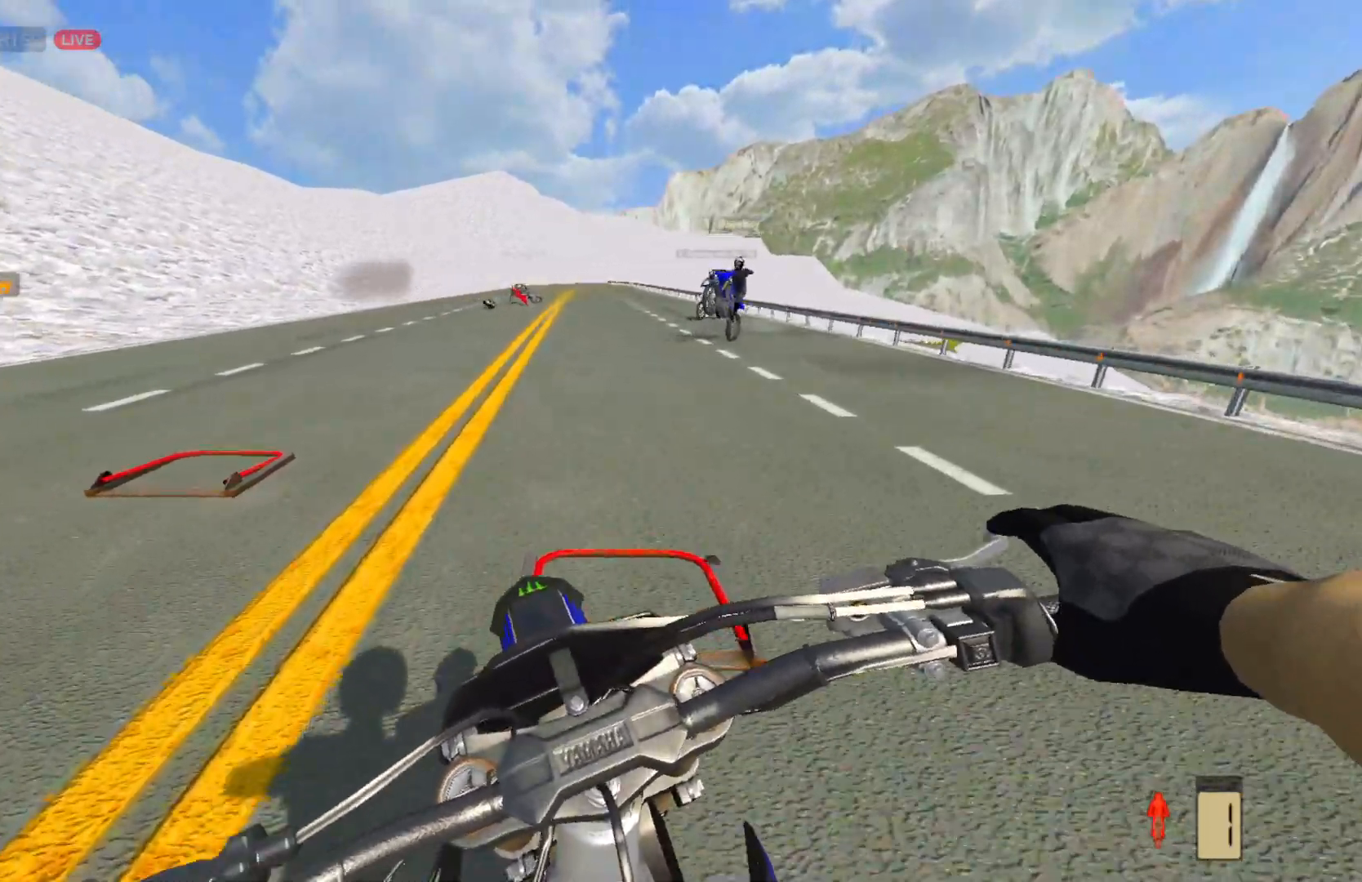
{"buttons": [], "left_stick": "center", "right_stick": "center", "events": [[450, "R2", "up"]]}
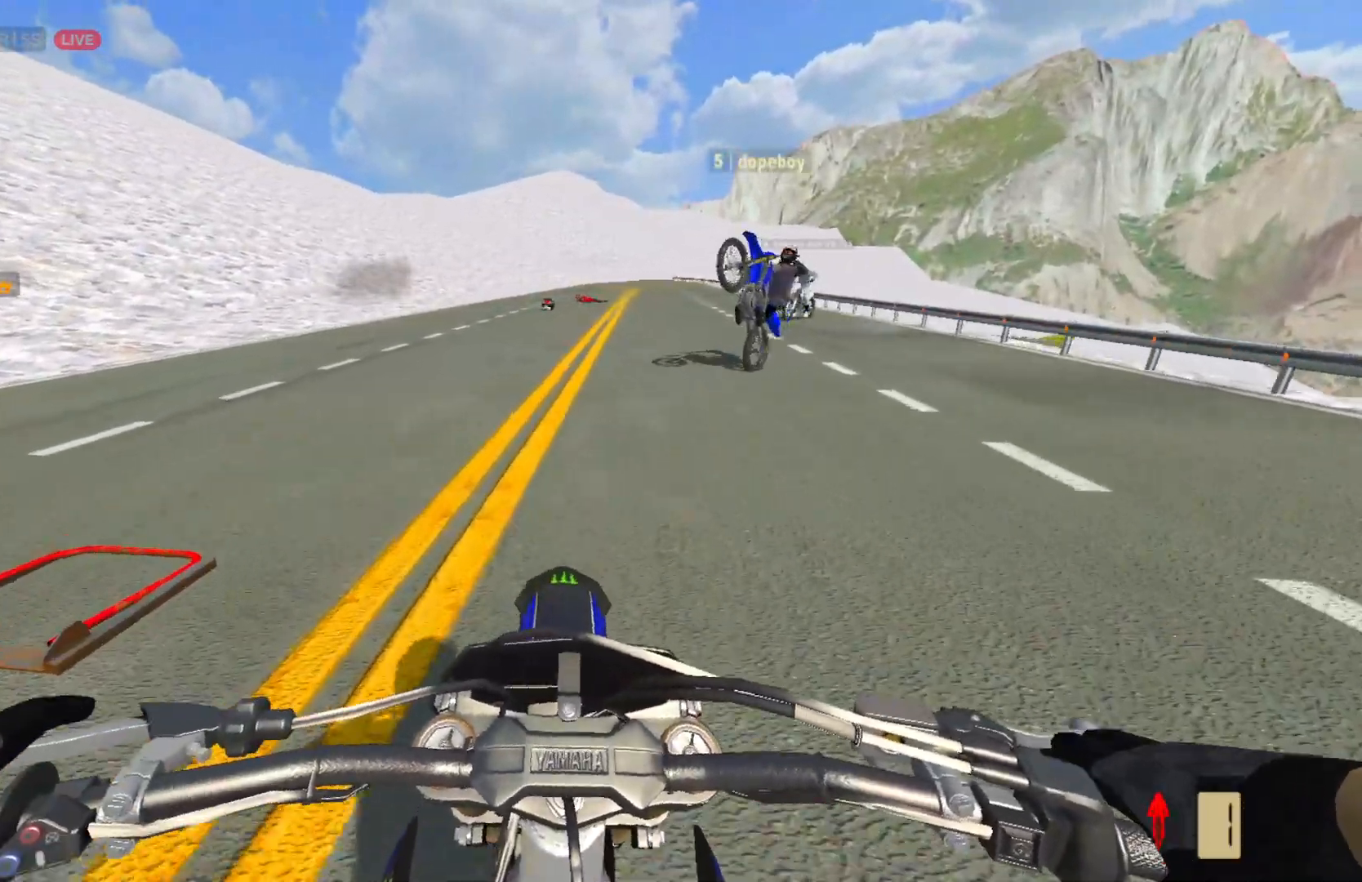
{"buttons": [], "left_stick": "center", "right_stick": "center", "events": []}
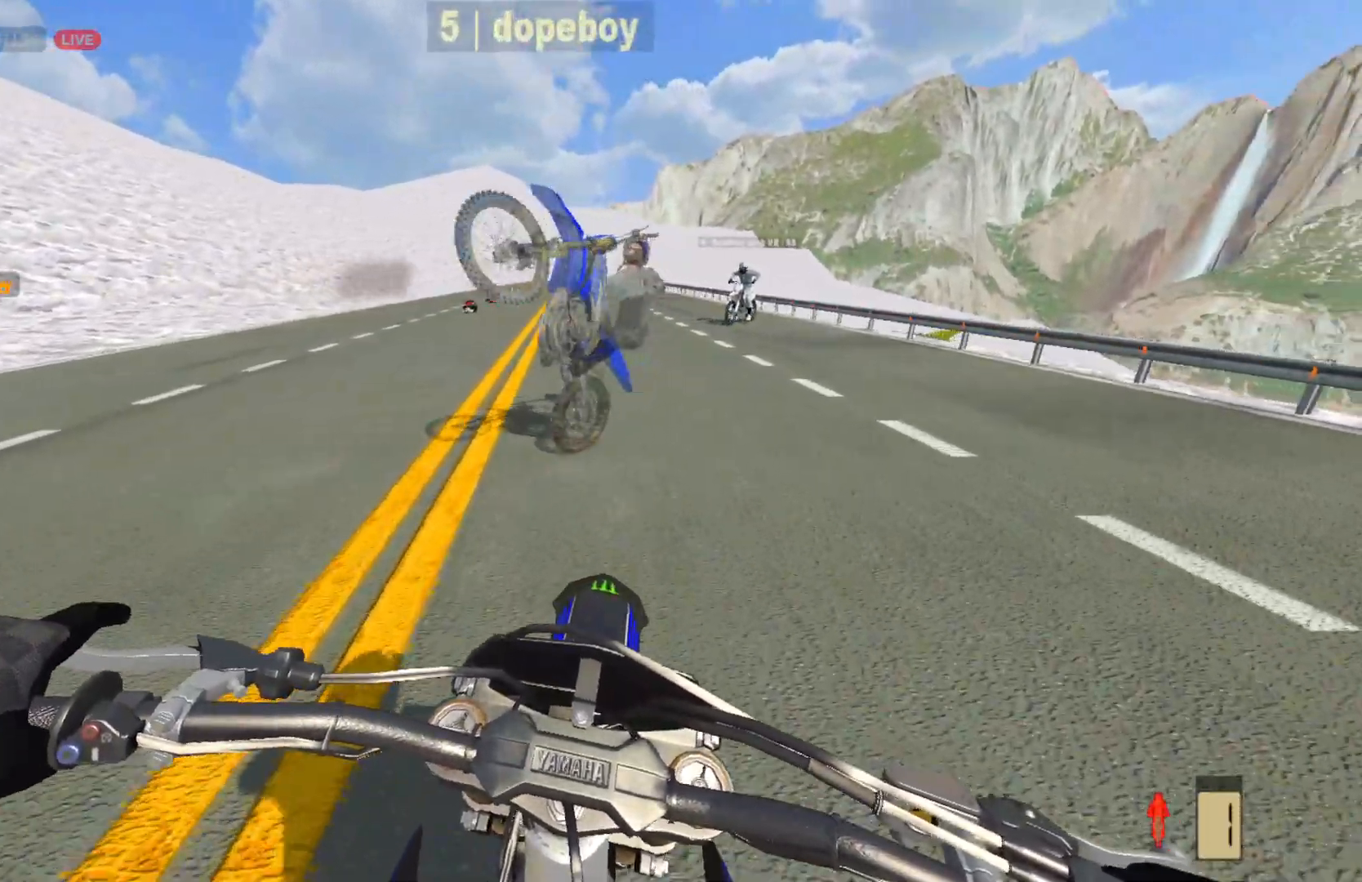
{"buttons": [], "left_stick": "center", "right_stick": "center", "events": []}
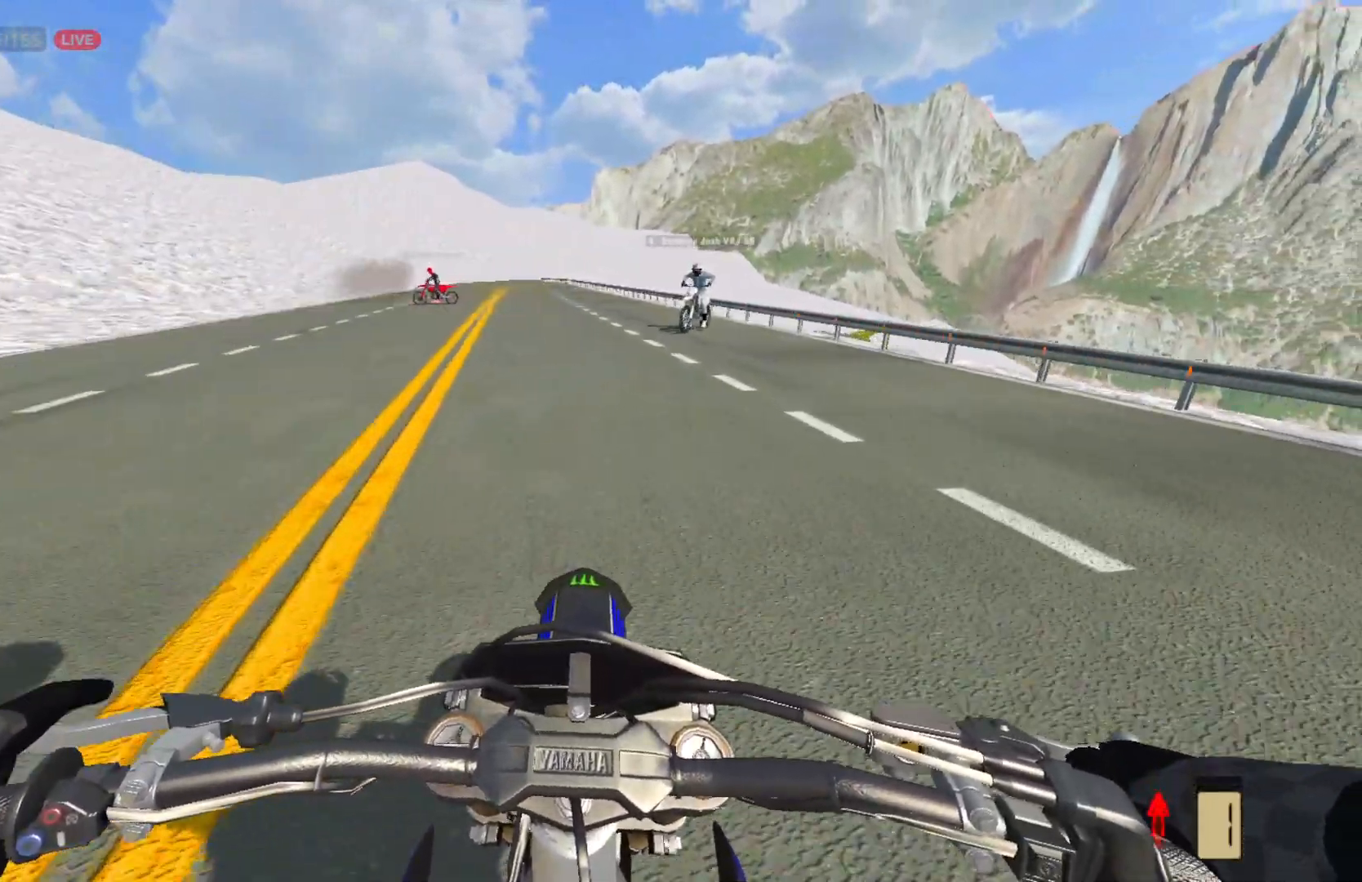
{"buttons": [], "left_stick": "center", "right_stick": "center", "events": []}
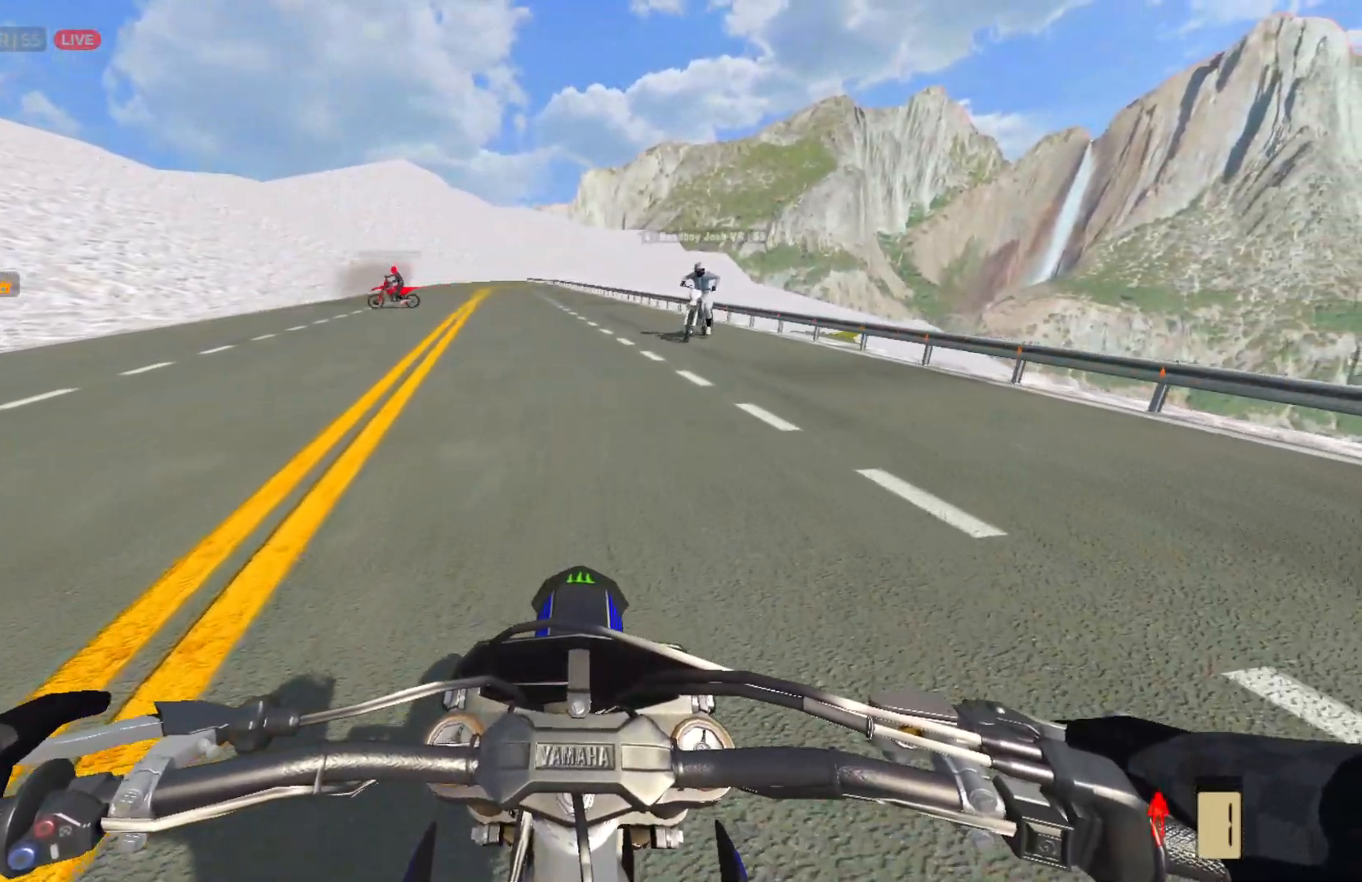
{"buttons": [], "left_stick": "center", "right_stick": "center", "events": []}
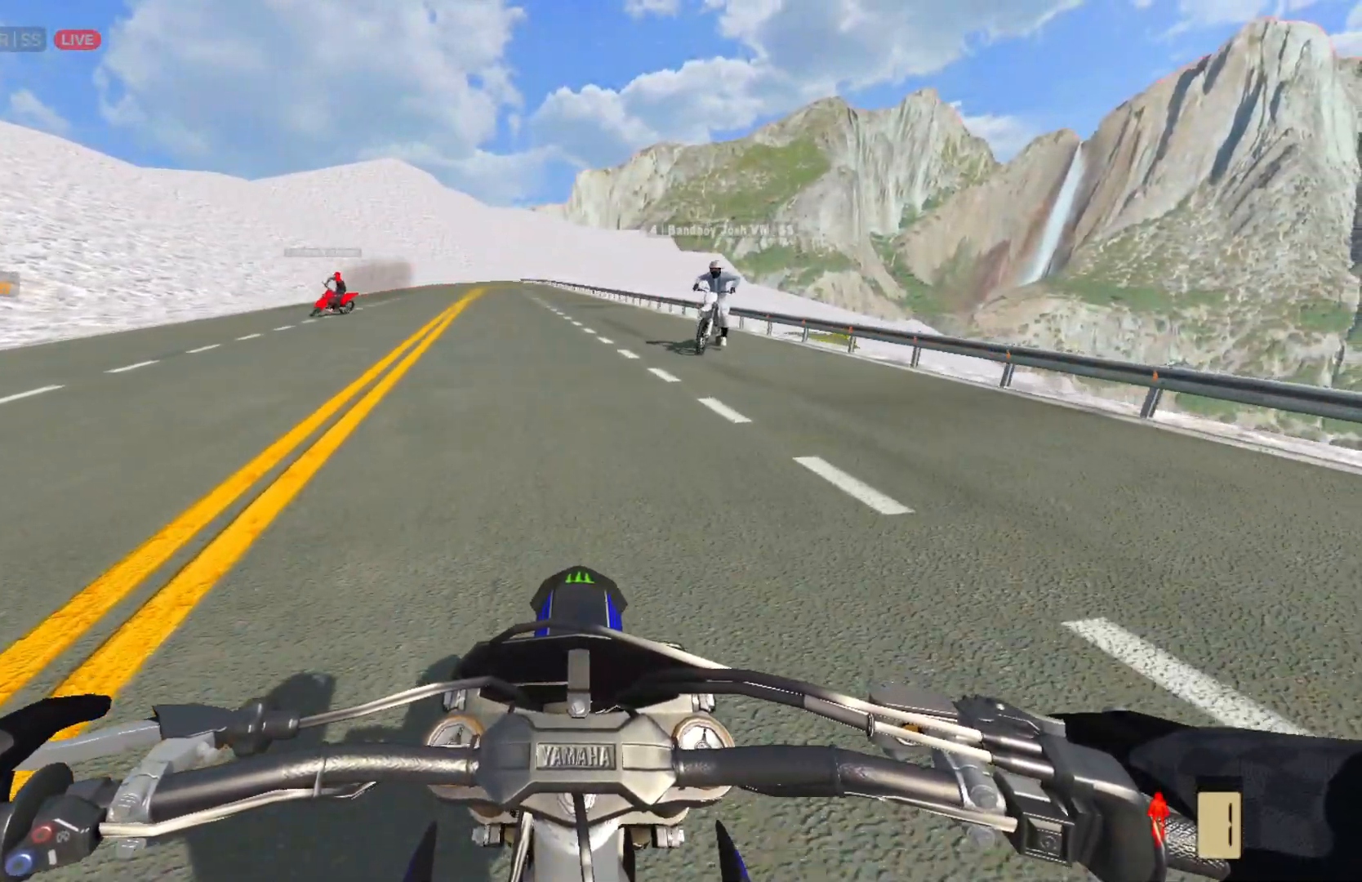
{"buttons": ["L2"], "left_stick": "center", "right_stick": "center", "events": [[483, "L2", "down"]]}
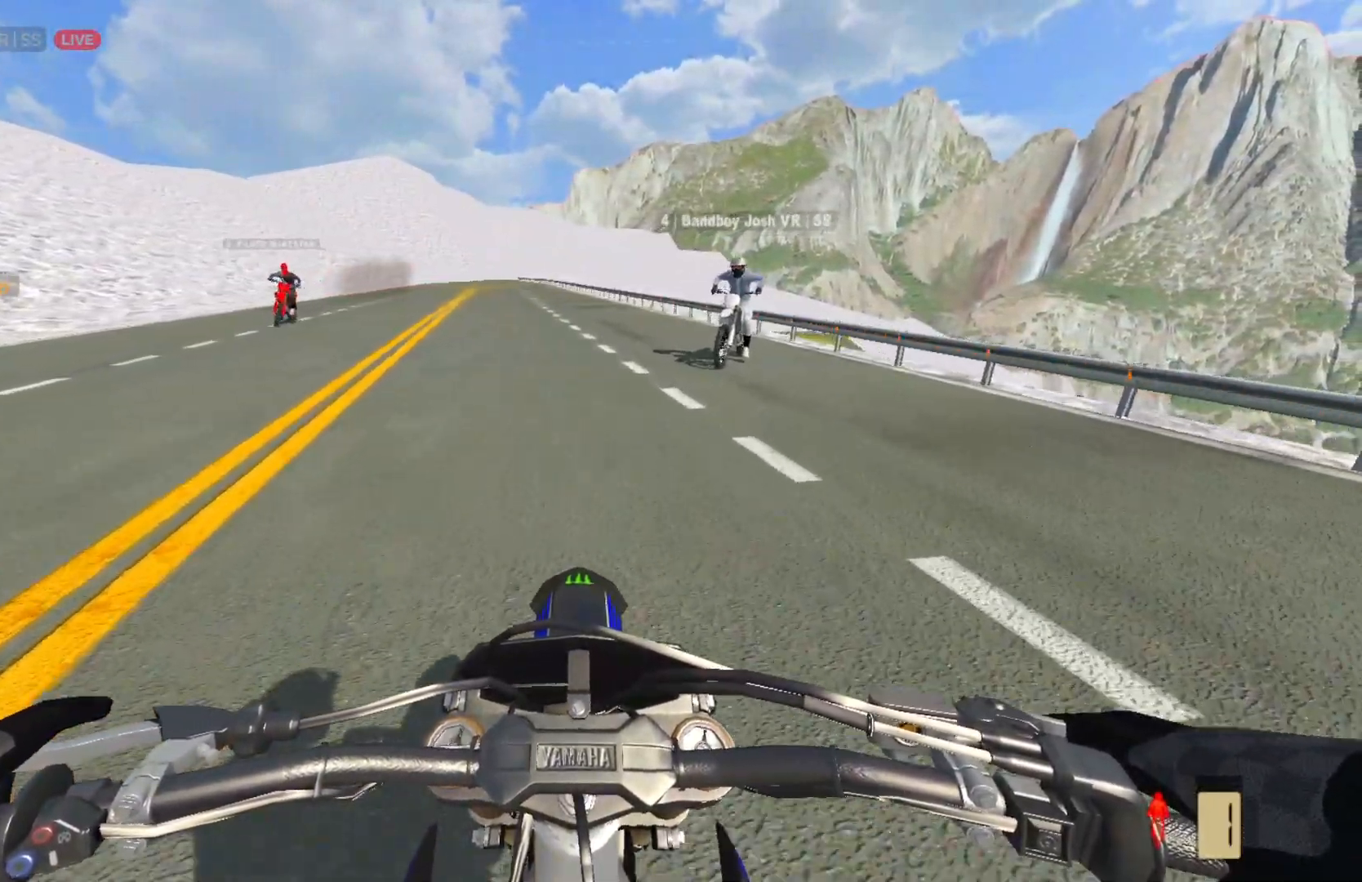
{"buttons": ["L2"], "left_stick": "center", "right_stick": "center", "events": []}
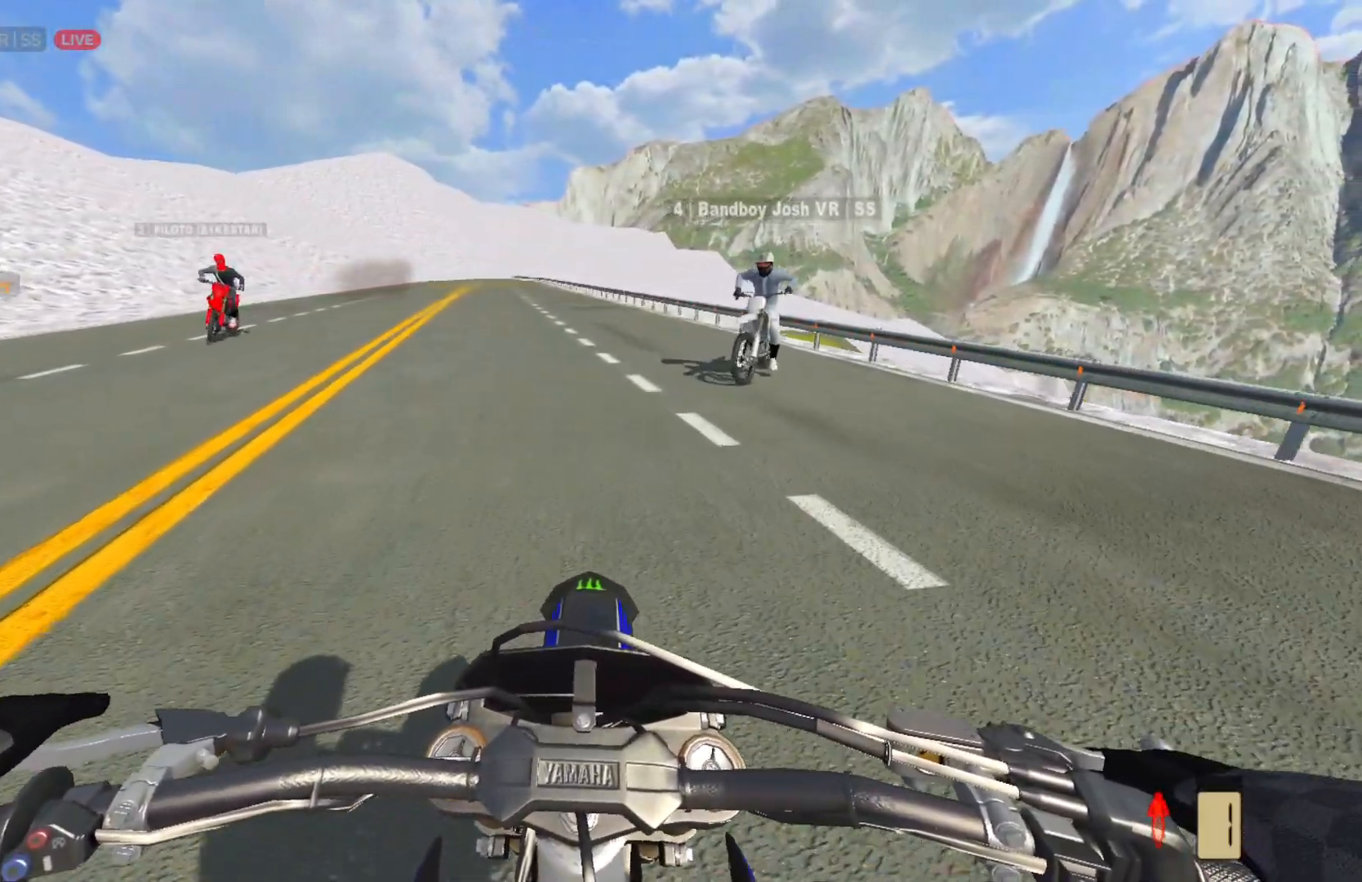
{"buttons": ["L2"], "left_stick": "center", "right_stick": "center", "events": []}
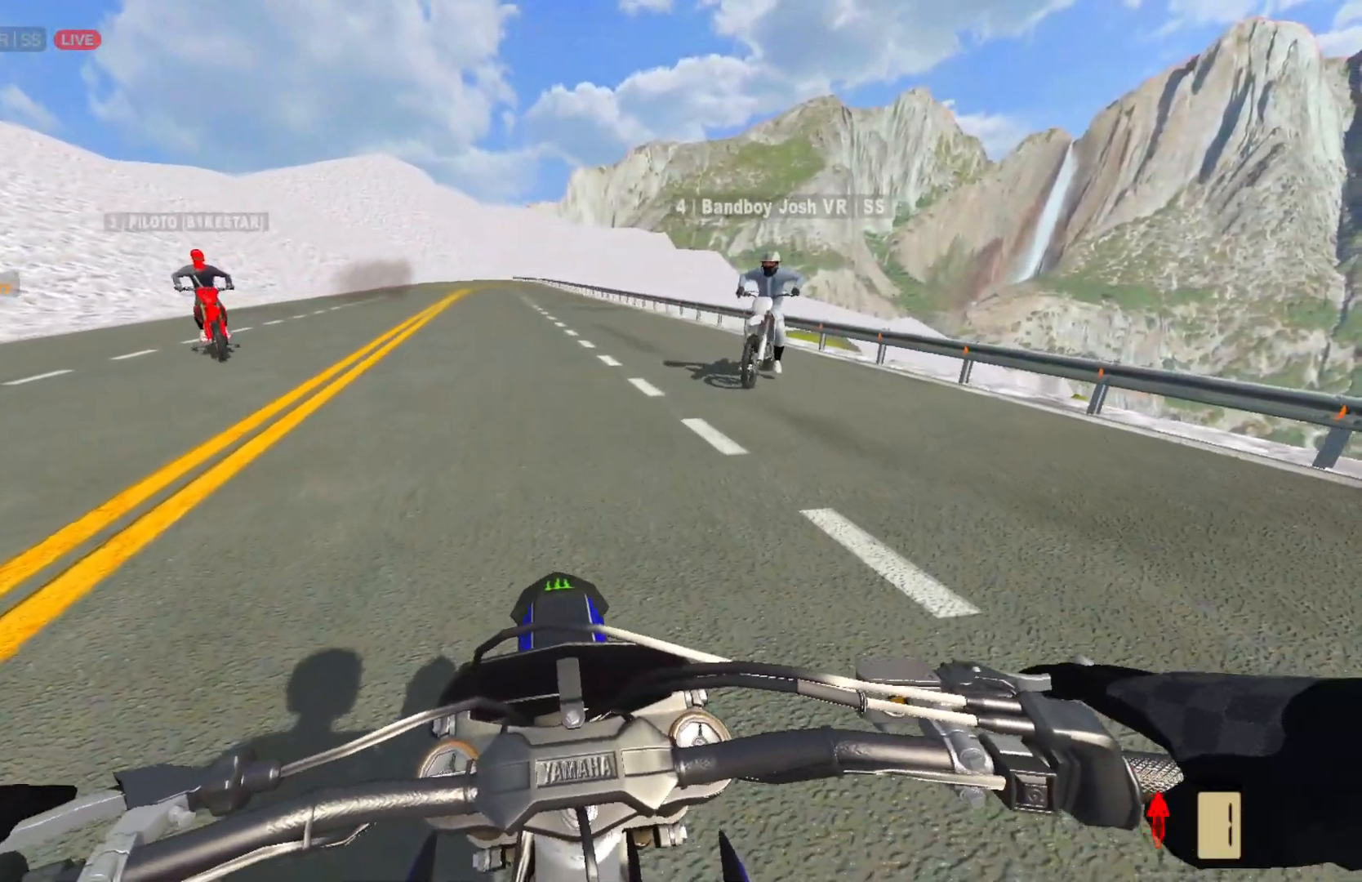
{"buttons": [], "left_stick": "center", "right_stick": "center", "events": [[333, "L2", "up"]]}
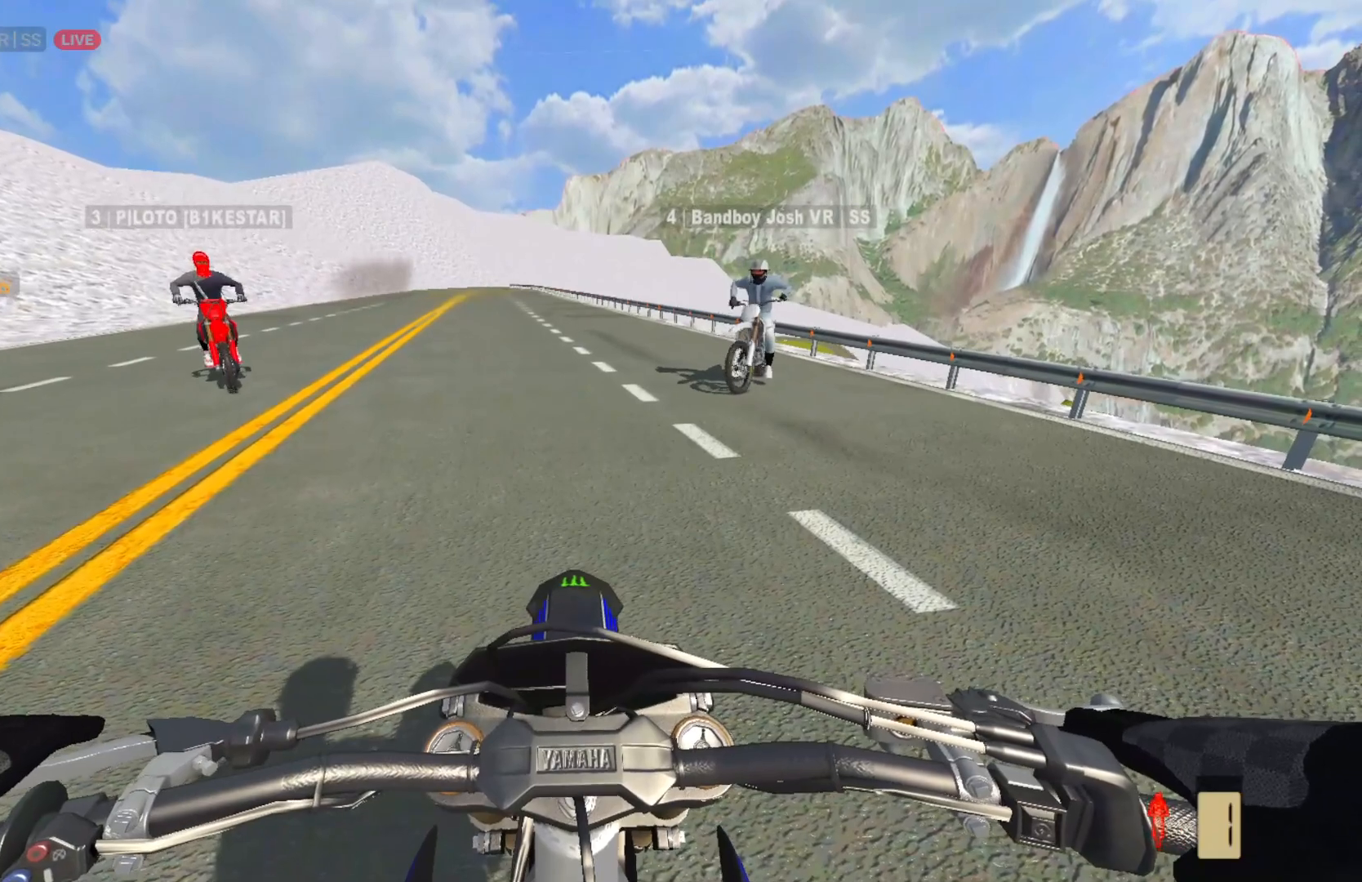
{"buttons": [], "left_stick": "center", "right_stick": "center", "events": []}
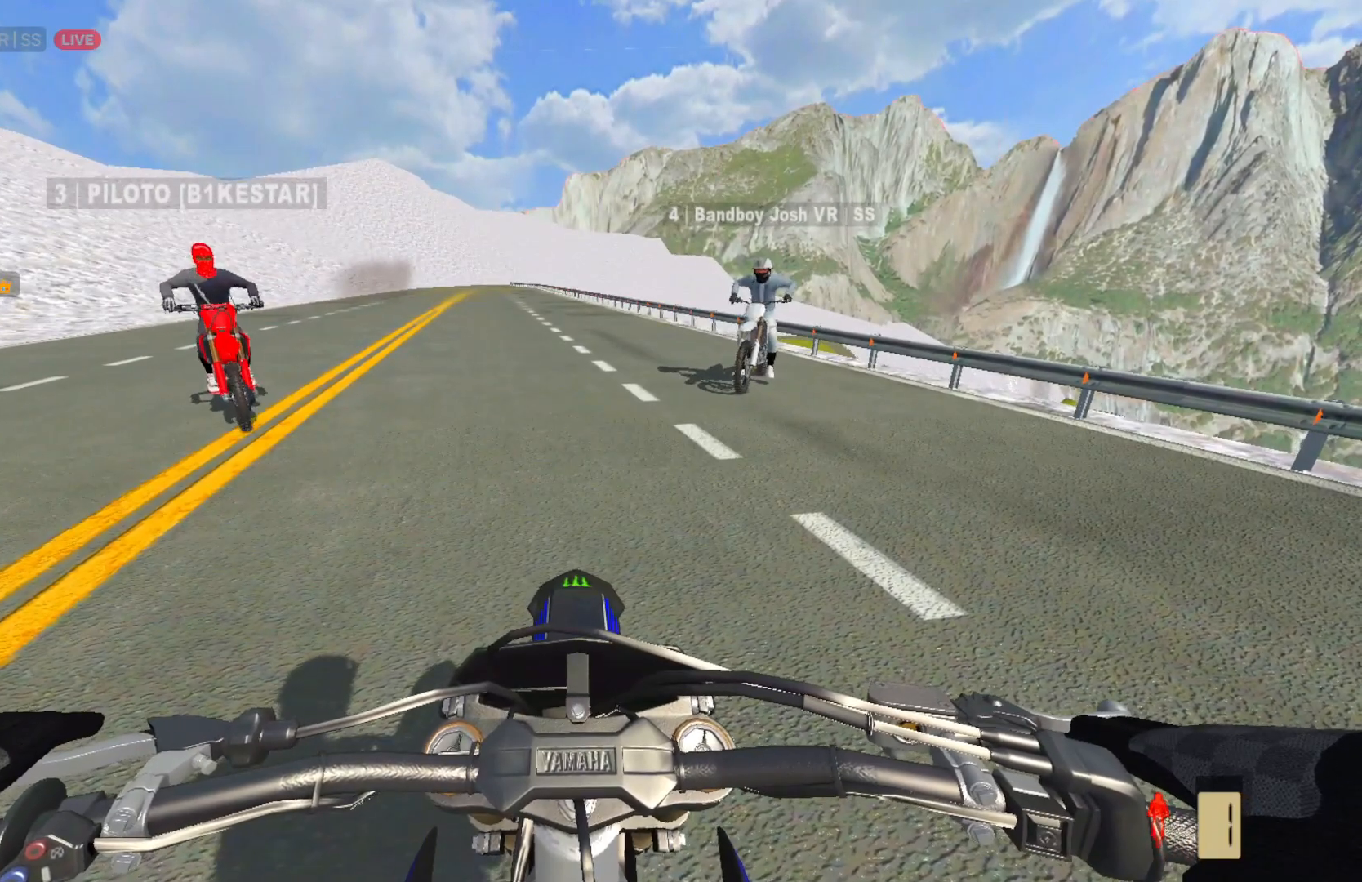
{"buttons": [], "left_stick": "center", "right_stick": "center", "events": []}
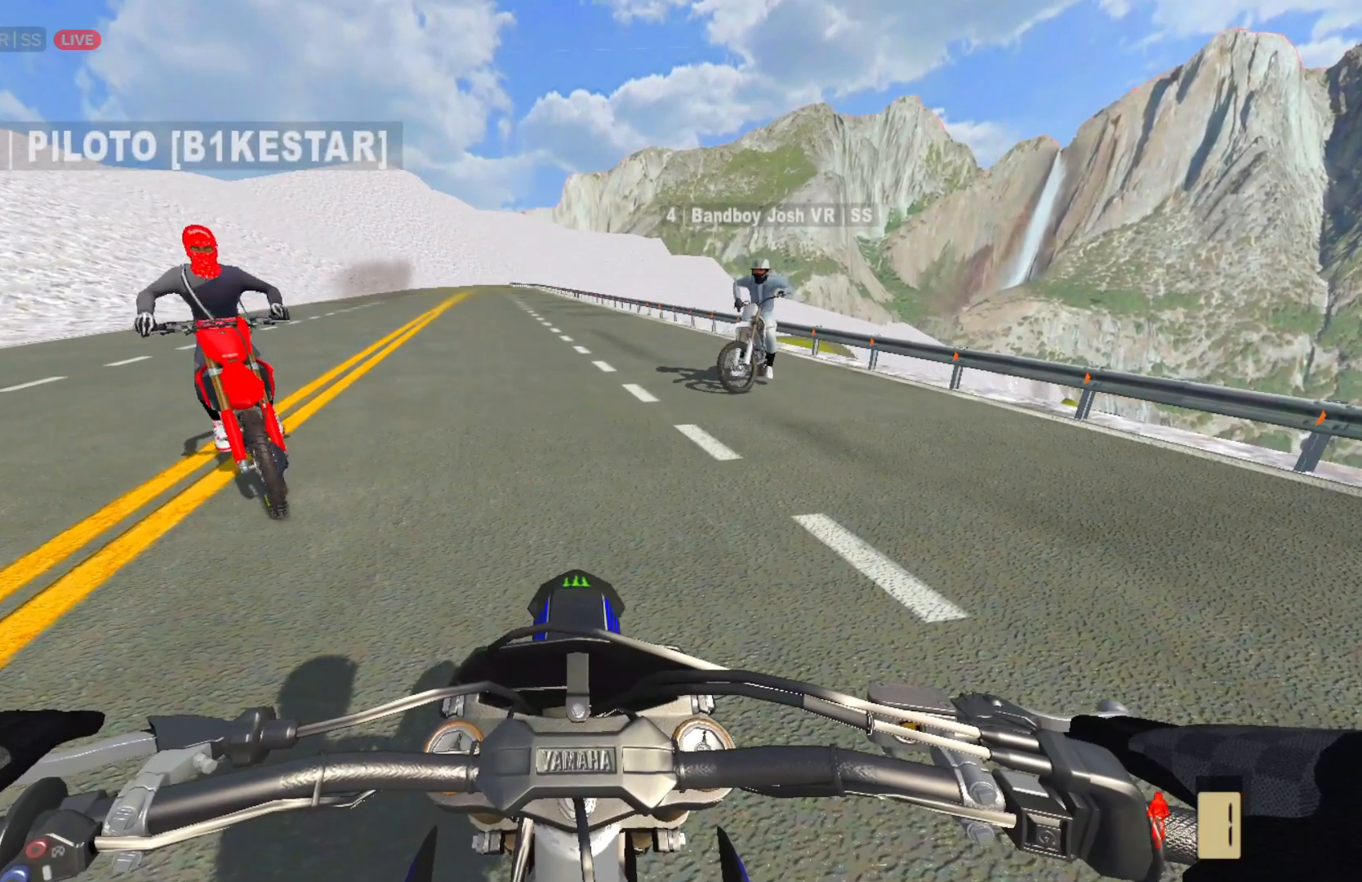
{"buttons": [], "left_stick": "center", "right_stick": "center", "events": []}
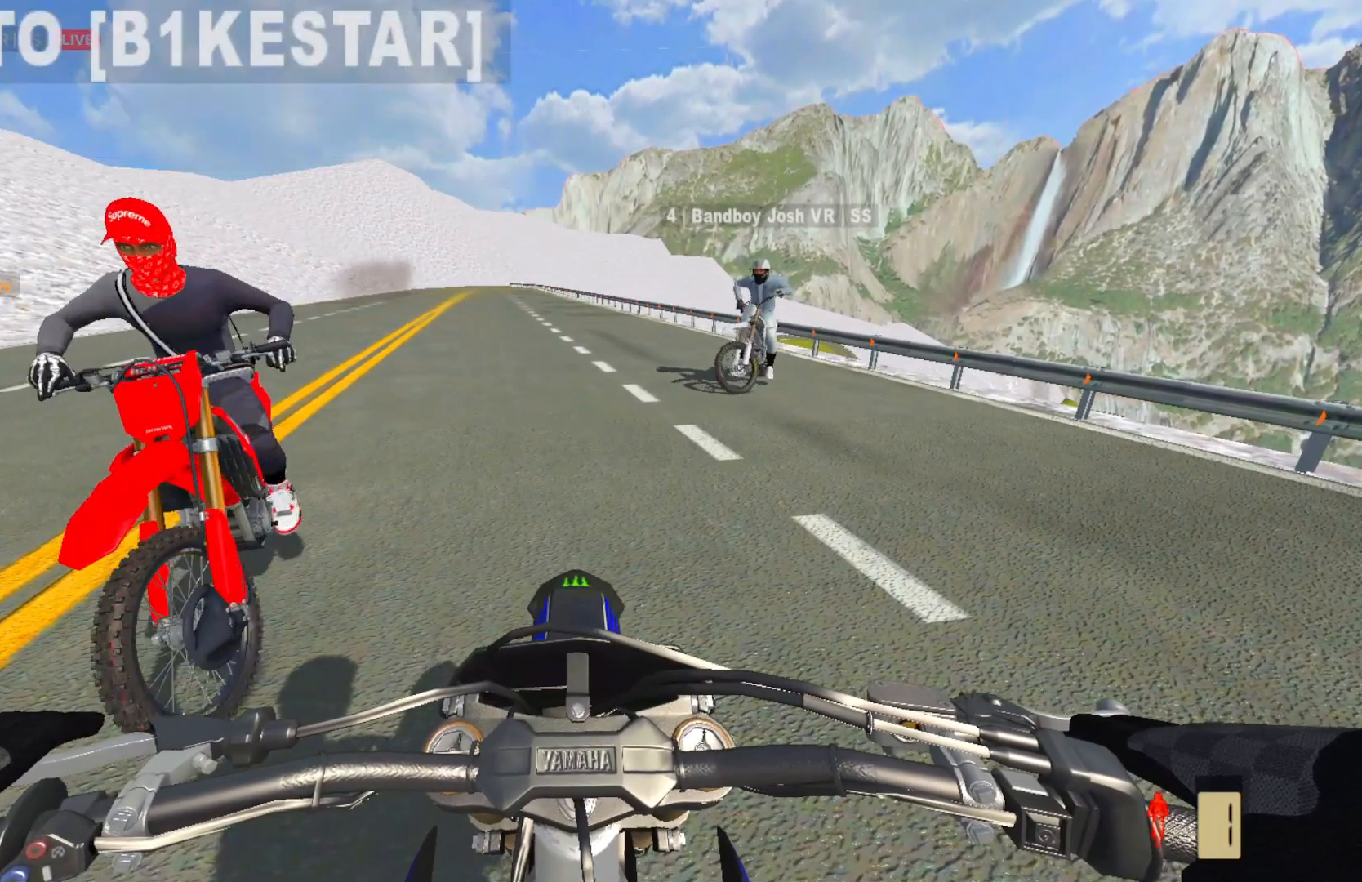
{"buttons": [], "left_stick": "center", "right_stick": "center", "events": []}
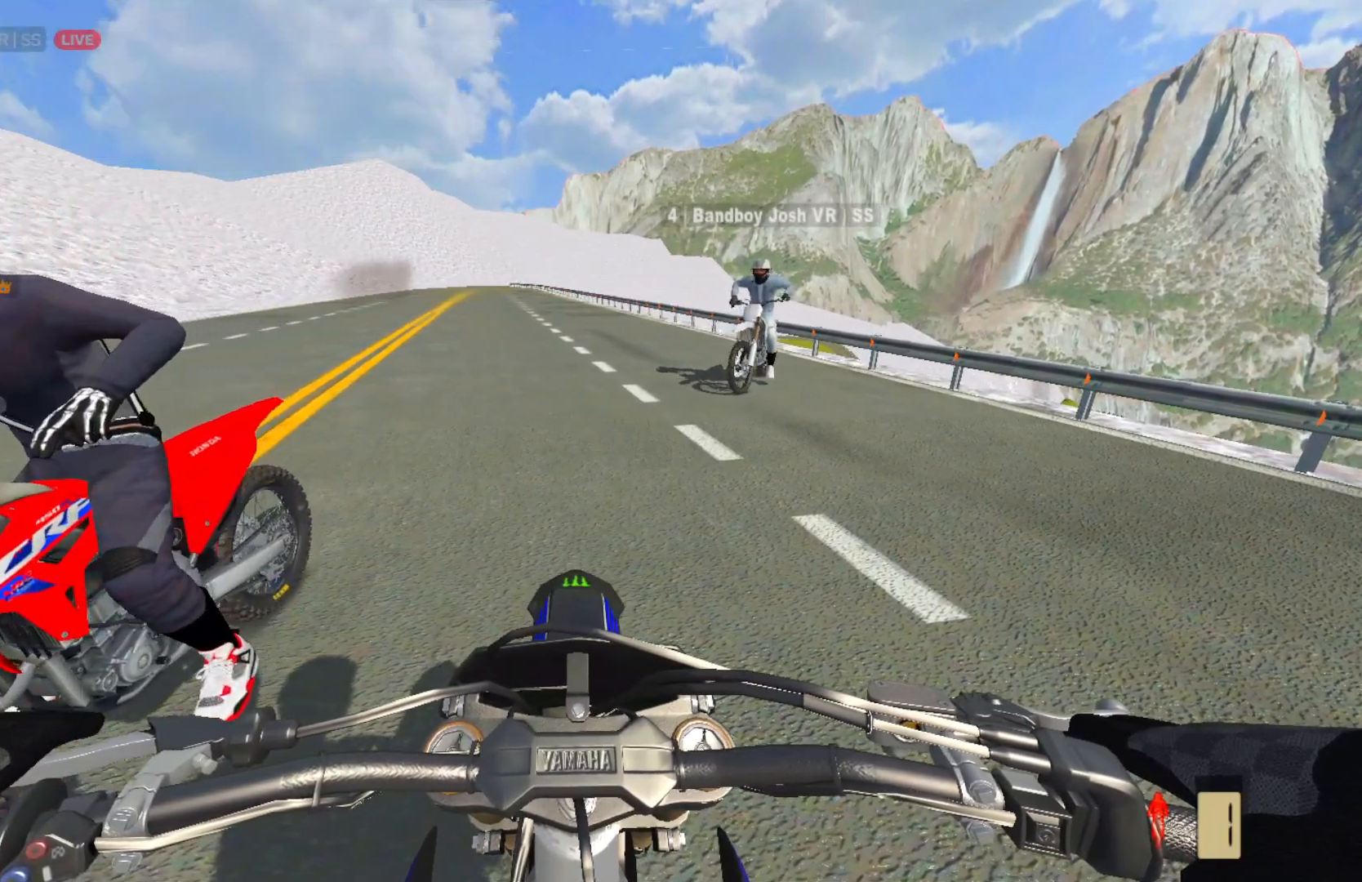
{"buttons": [], "left_stick": "center", "right_stick": "center", "events": []}
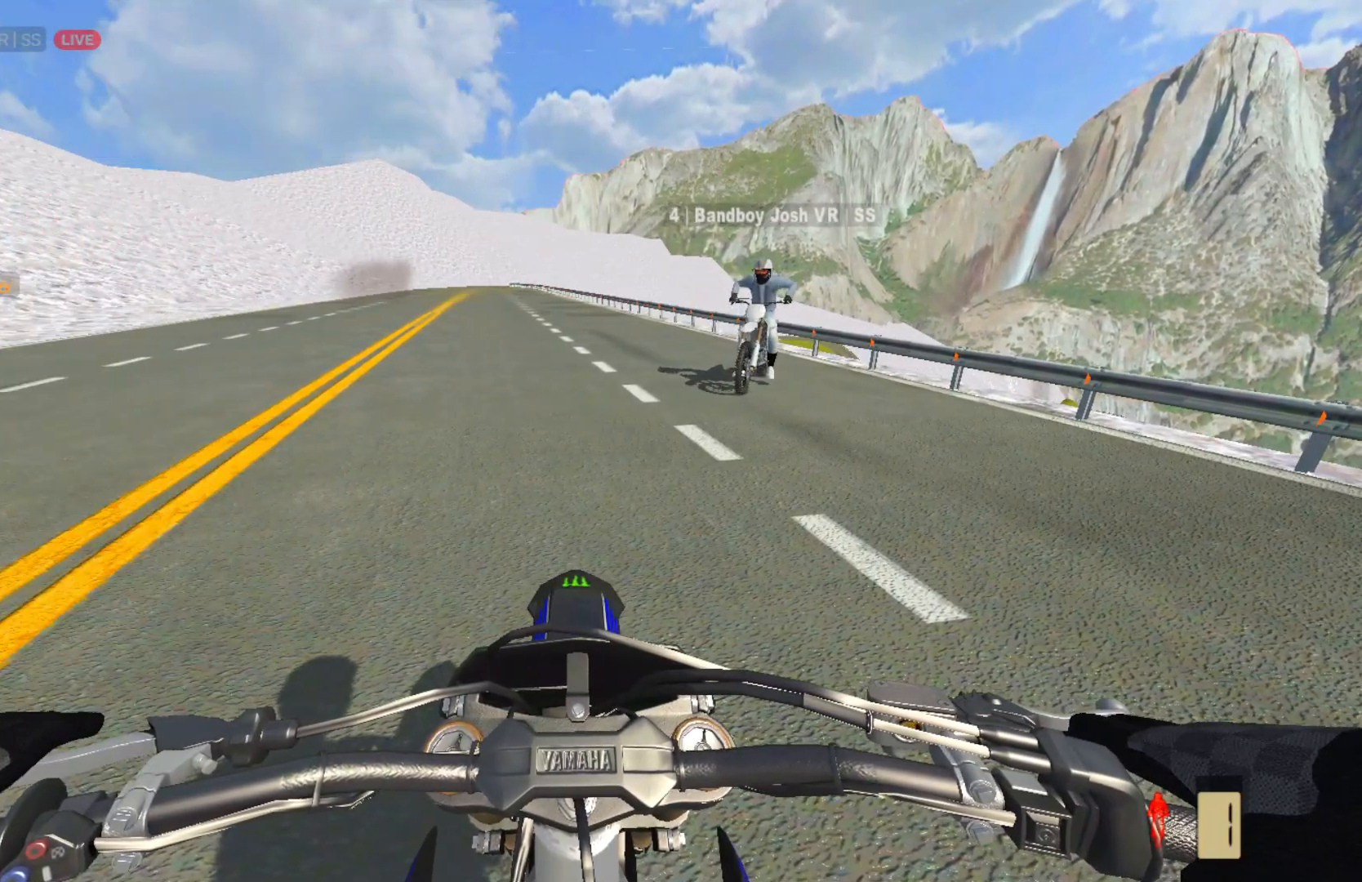
{"buttons": [], "left_stick": "center", "right_stick": "center", "events": []}
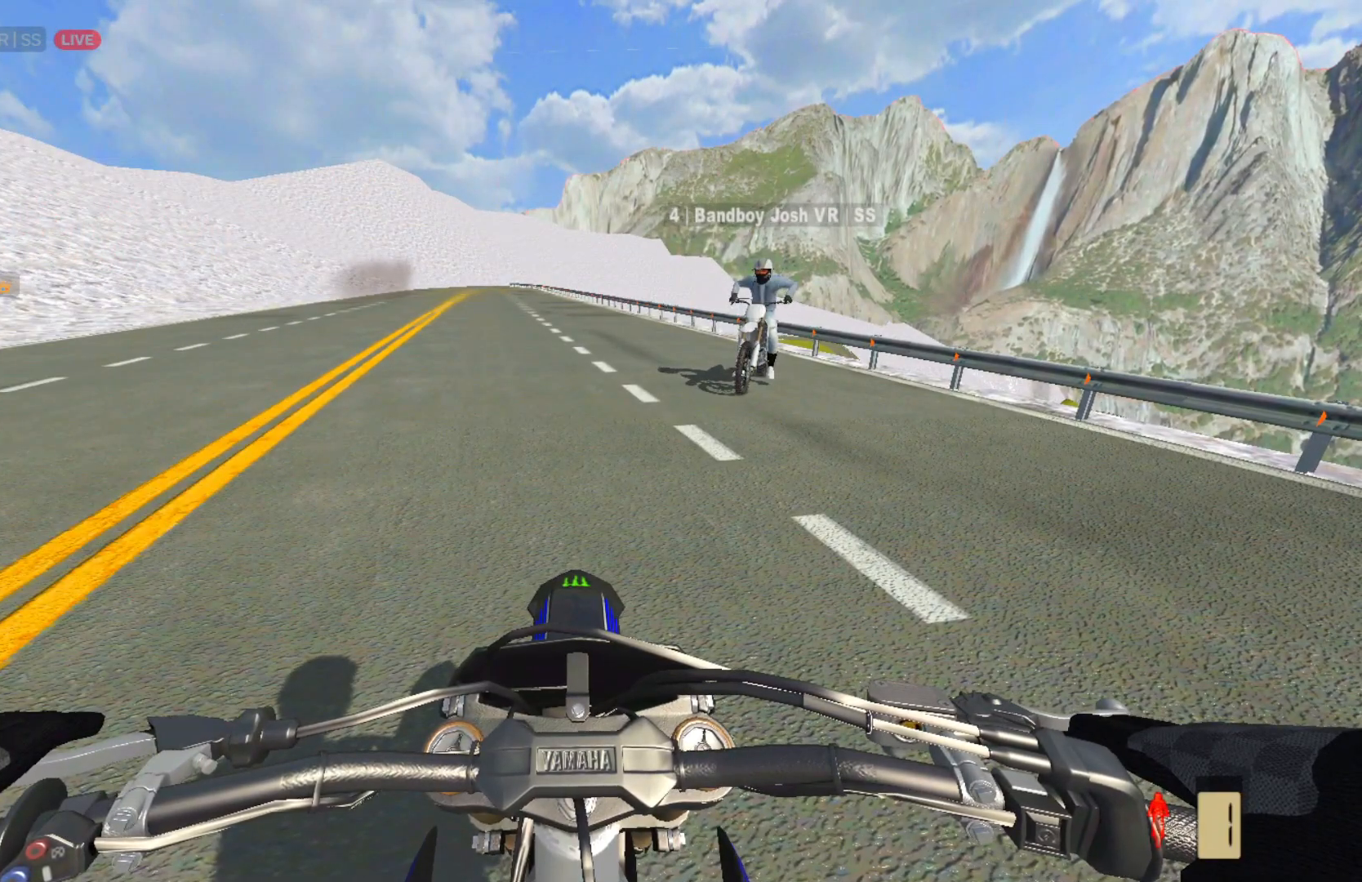
{"buttons": [], "left_stick": "center", "right_stick": "center", "events": []}
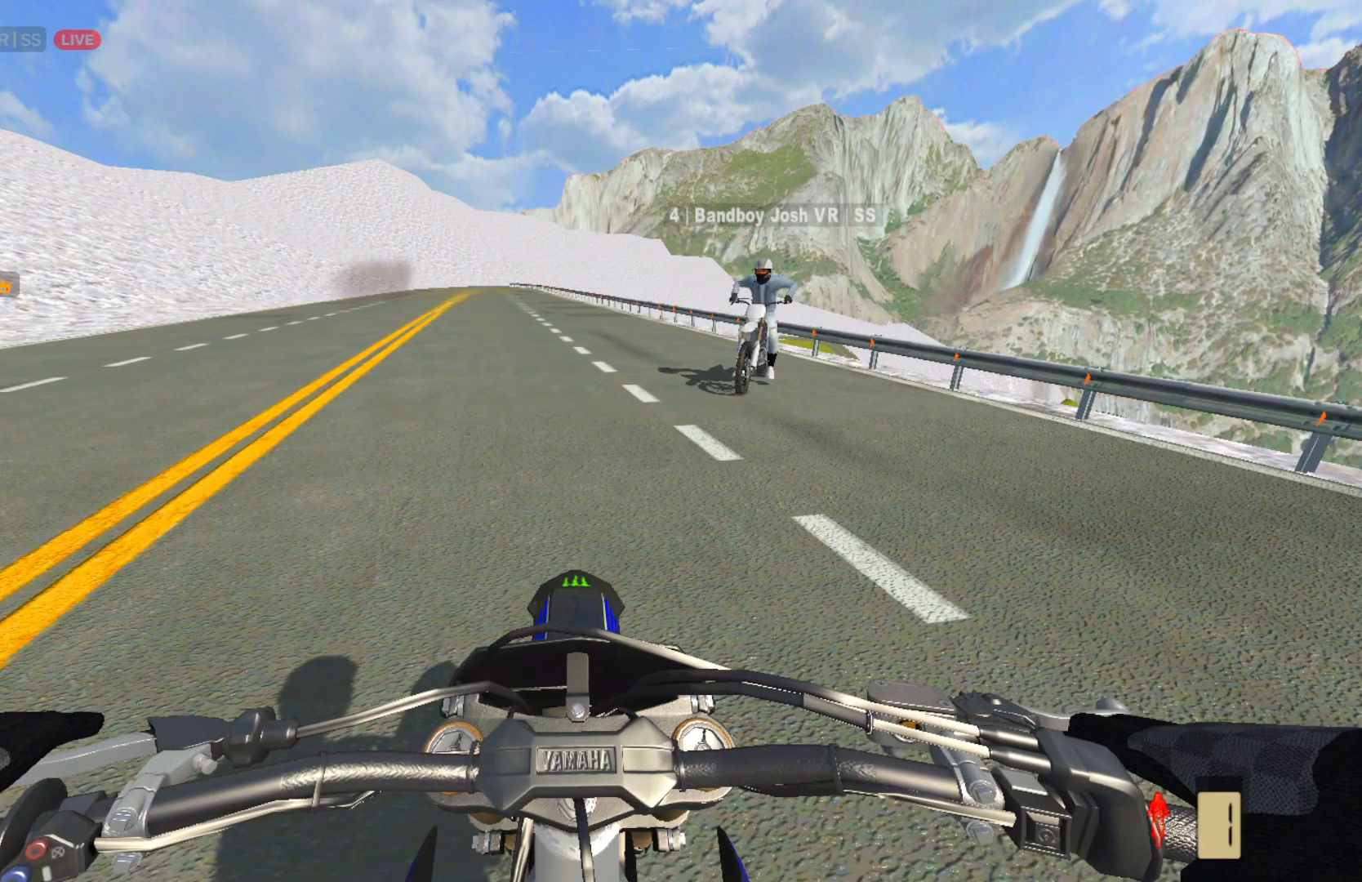
{"buttons": [], "left_stick": "center", "right_stick": "center", "events": [[333, "L1", "down"], [450, "L1", "up"]]}
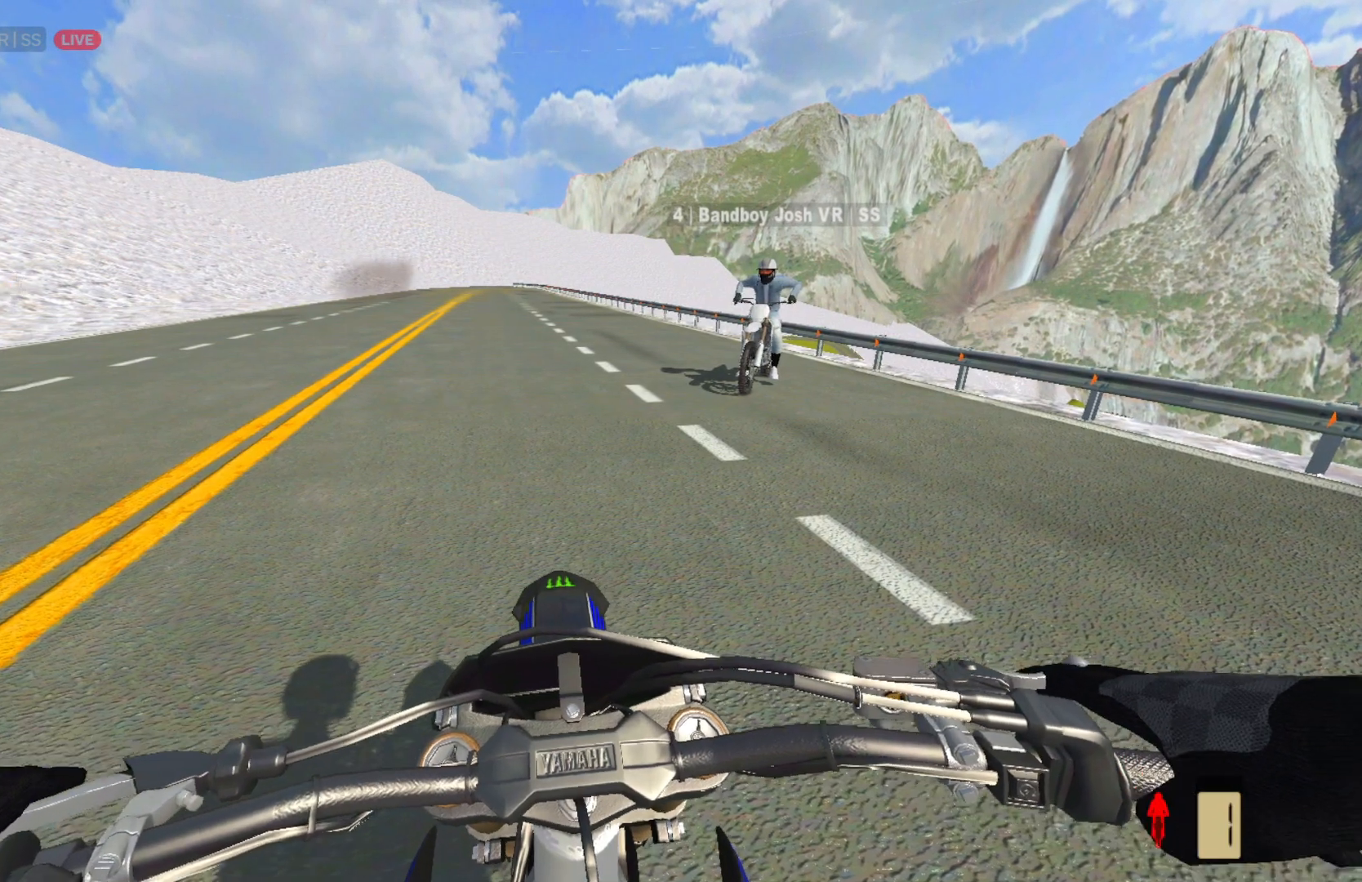
{"buttons": ["DPAD_LEFT"], "left_stick": "center", "right_stick": "center", "events": [[400, "DPAD_LEFT", "down"]]}
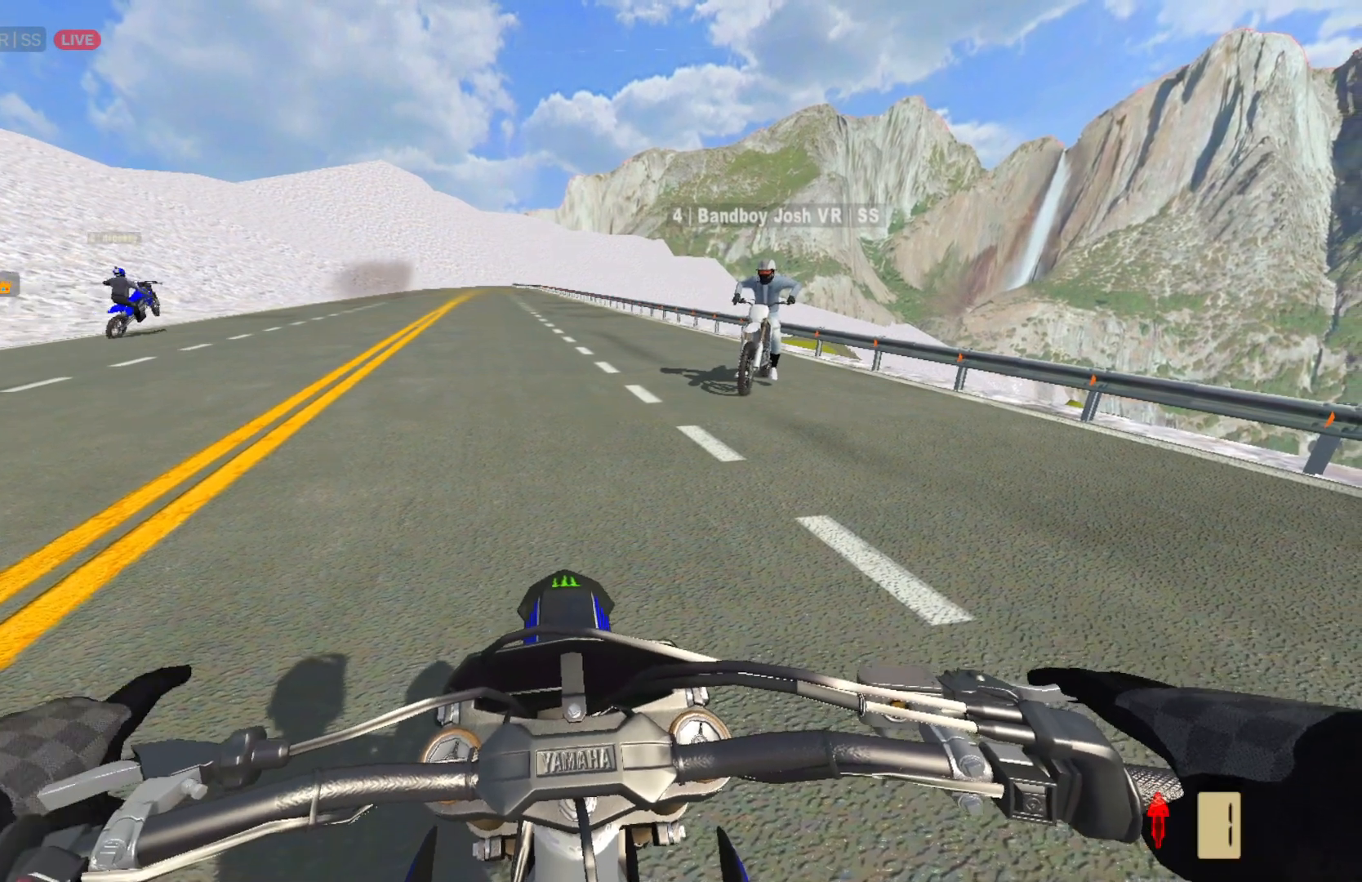
{"buttons": ["CROSS"], "left_stick": "center", "right_stick": "center", "events": [[83, "DPAD_LEFT", "up"], [267, "CROSS", "down"]]}
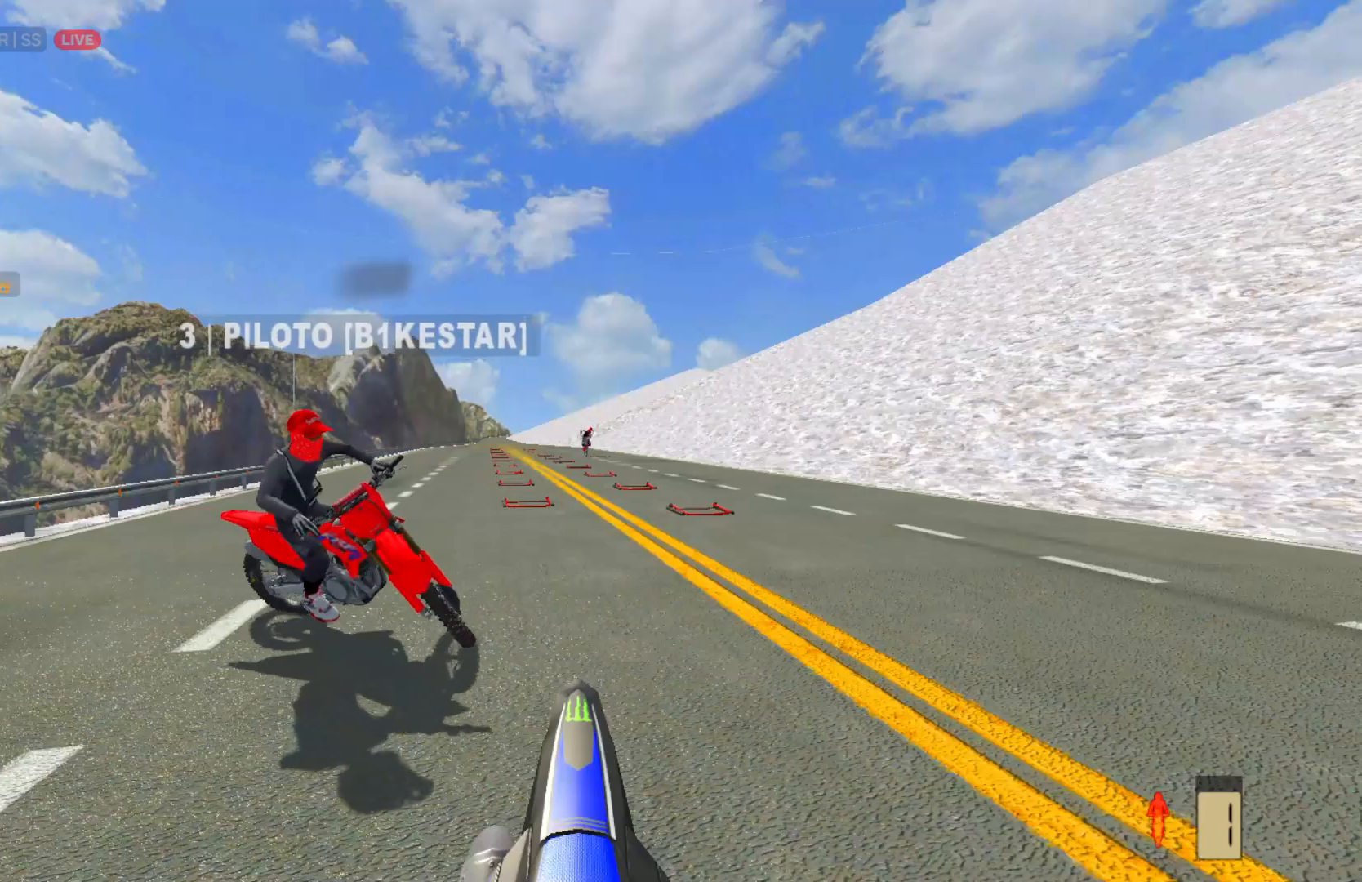
{"buttons": ["CROSS"], "left_stick": "center", "right_stick": "center", "events": []}
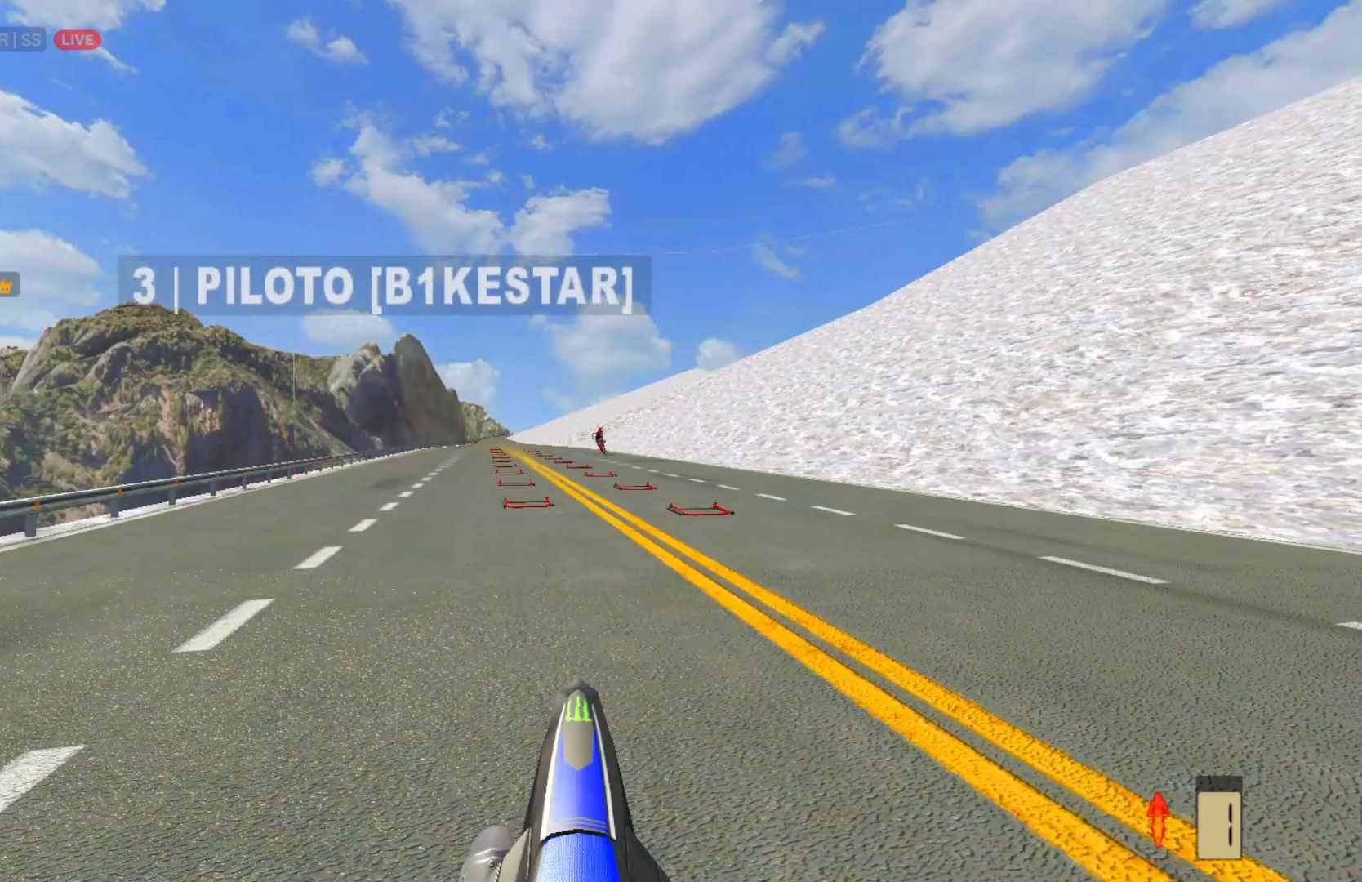
{"buttons": ["CROSS"], "left_stick": "left", "right_stick": "center", "events": [[400, "left_stick", "left"]]}
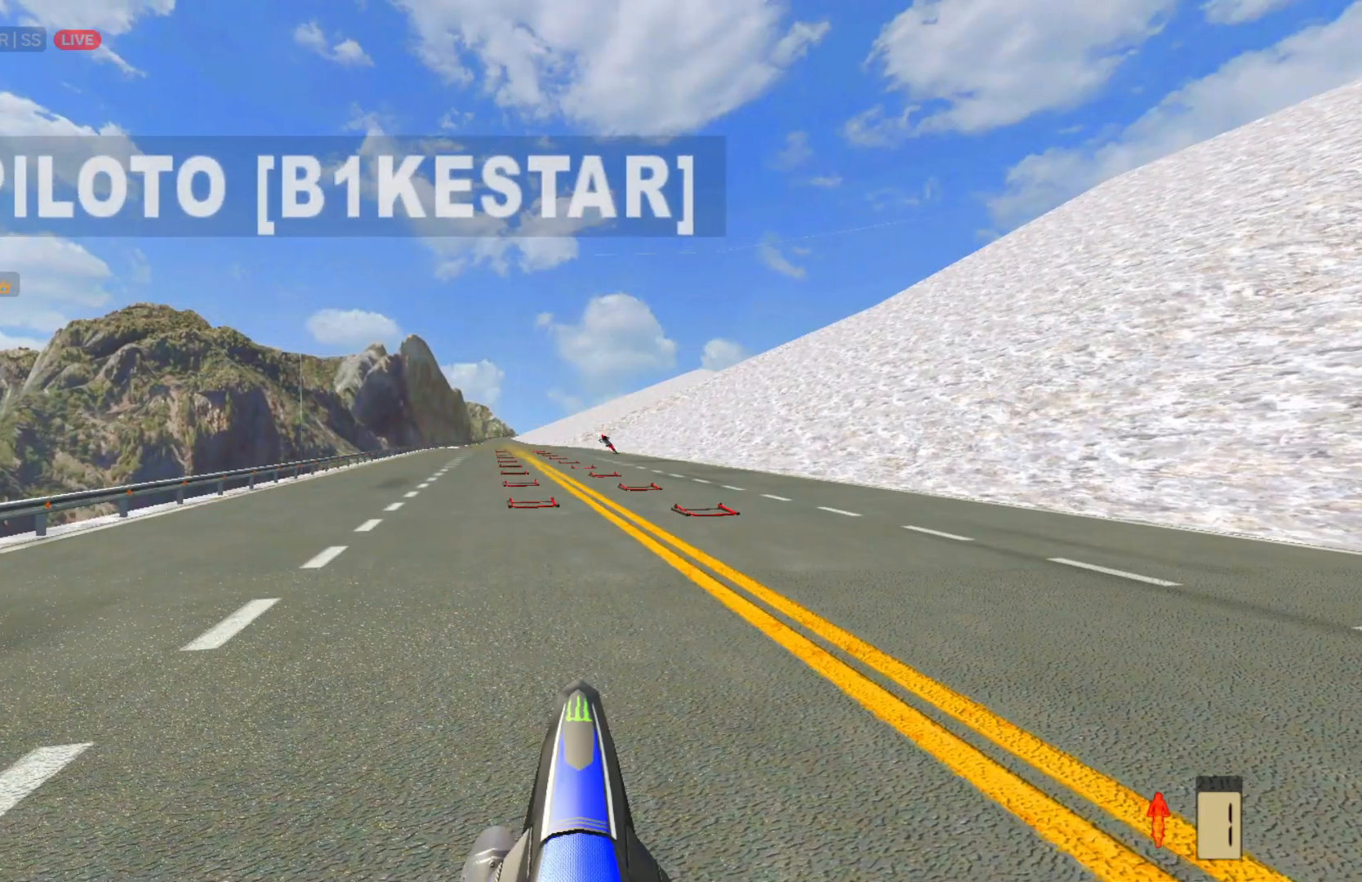
{"buttons": ["CROSS"], "left_stick": "left", "right_stick": "center", "events": []}
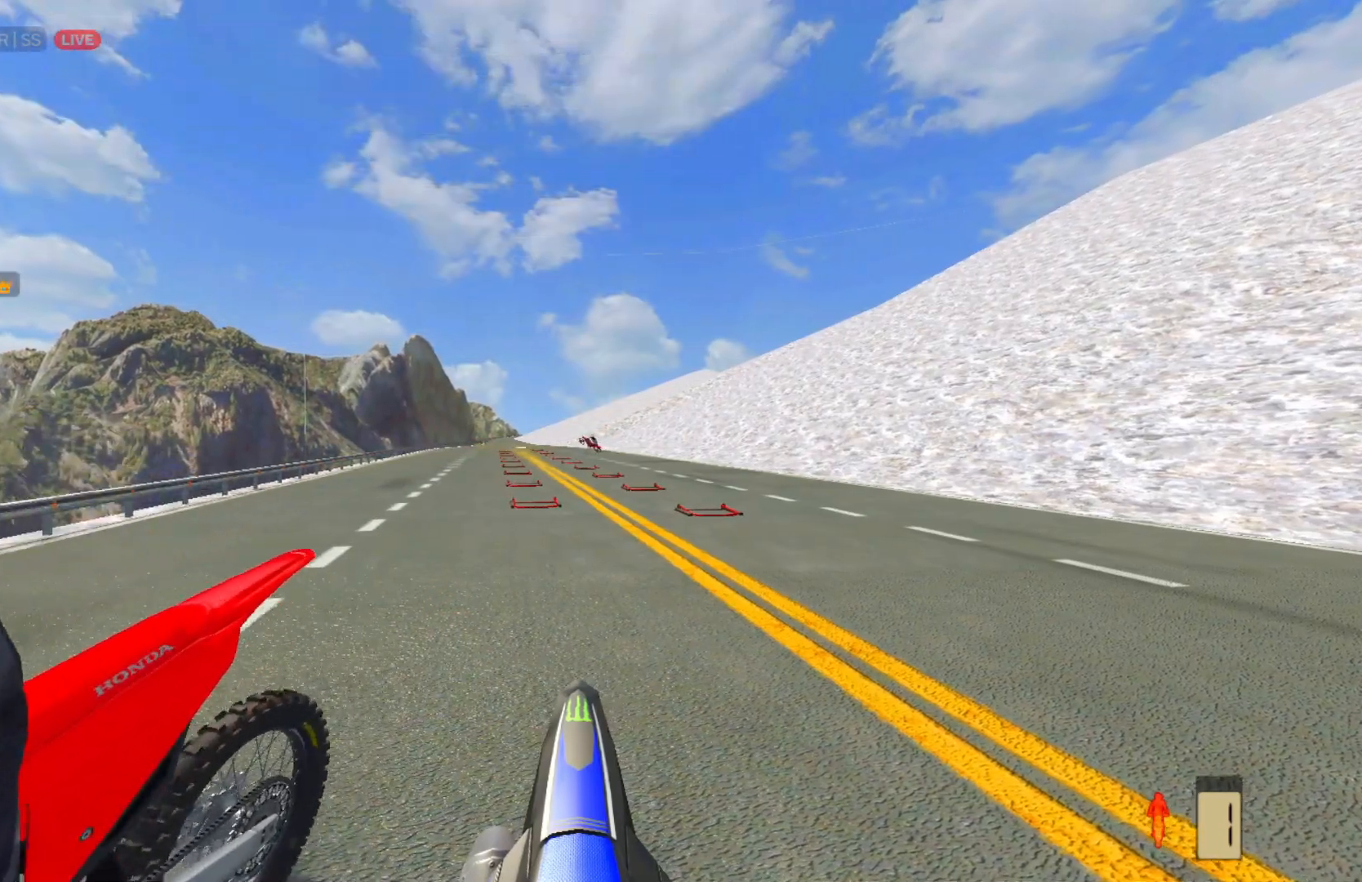
{"buttons": ["CROSS"], "left_stick": "left", "right_stick": "center", "events": []}